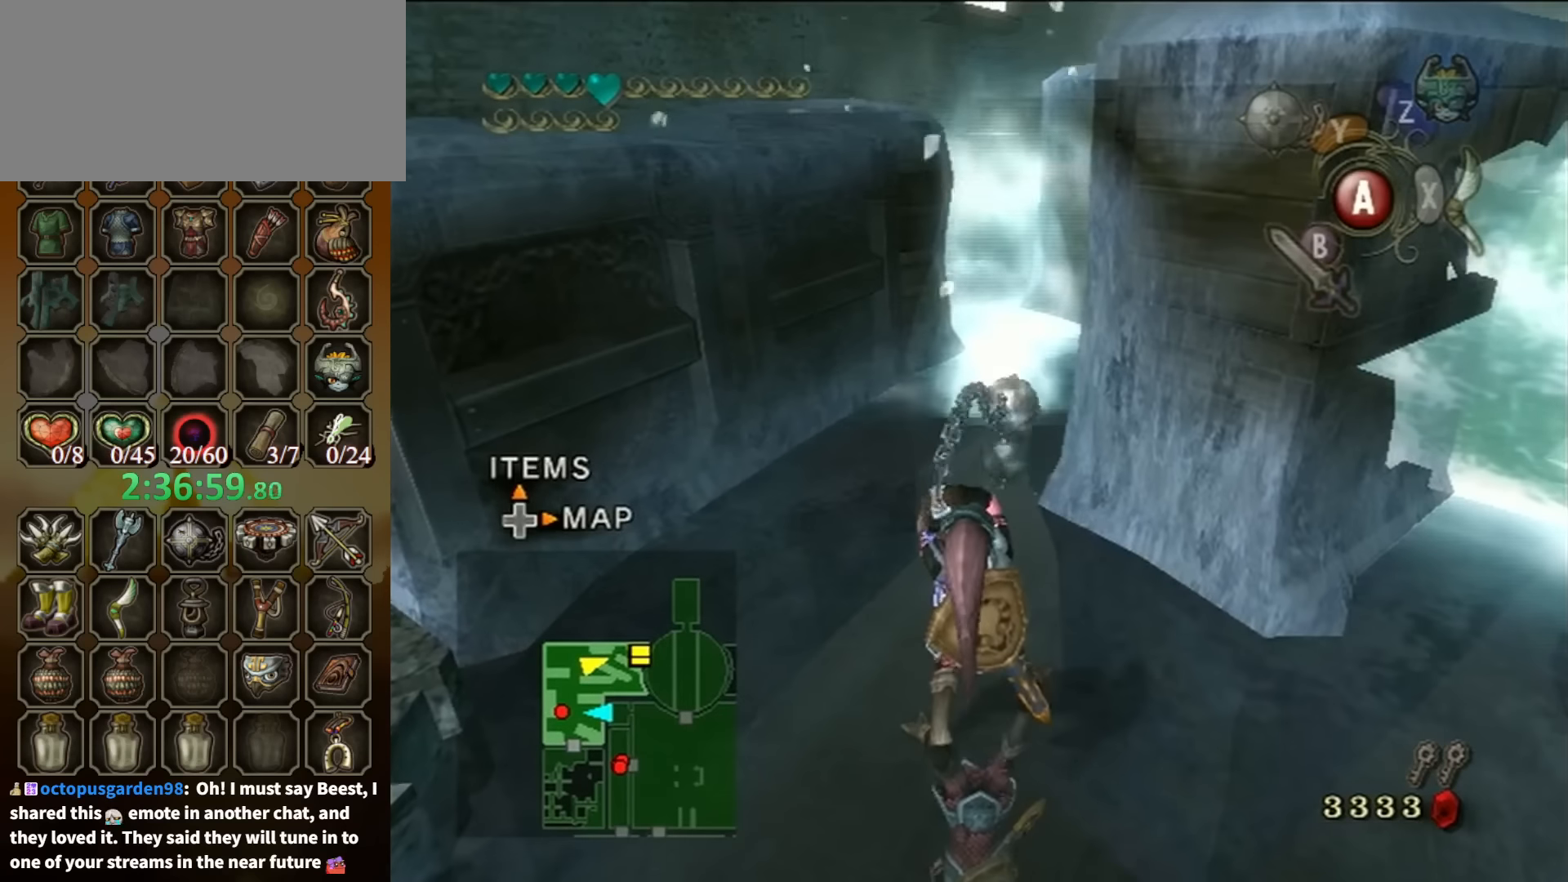
Gameplay with a controller (Nintendo layout); each line is a JSON object with the inputs held at the frame after it. "events" lists button and stick changes between this image and that frame as [ms after this image, input, new state], when the widget could be followed in between. Not read: L3 R3.
{"buttons": ["A"], "left_stick": "up", "right_stick": "center", "events": [[167, "A", "down"], [234, "A", "up"], [334, "A", "down"], [400, "A", "up"], [434, "A", "down"]]}
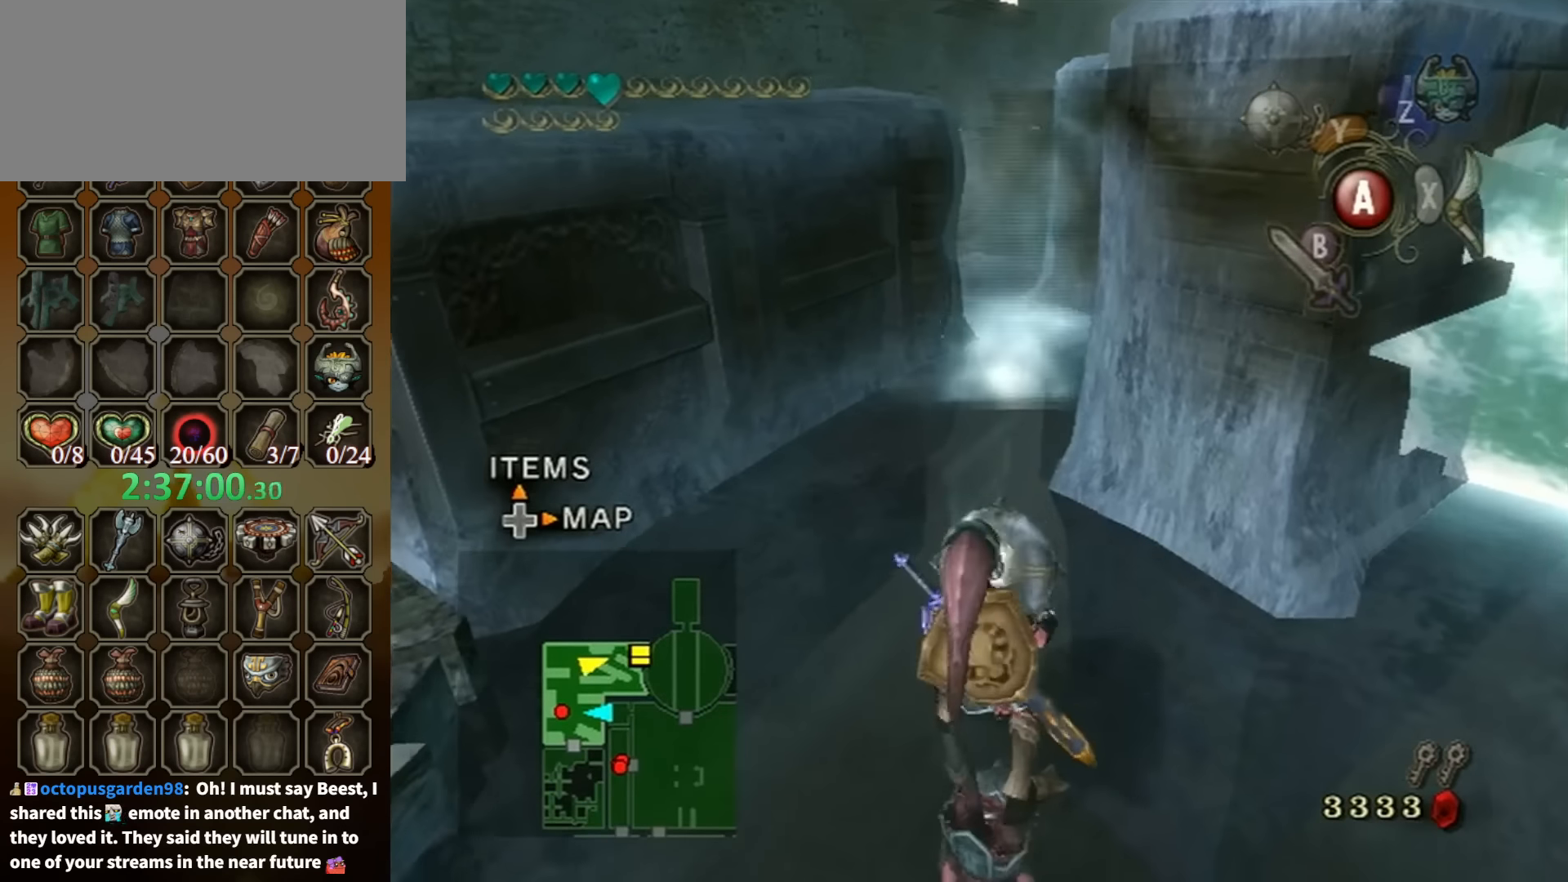
{"buttons": [], "left_stick": "up", "right_stick": "center", "events": [[34, "A", "up"], [134, "A", "down"], [234, "A", "up"], [300, "A", "down"], [334, "A", "up"], [400, "A", "down"], [467, "A", "up"]]}
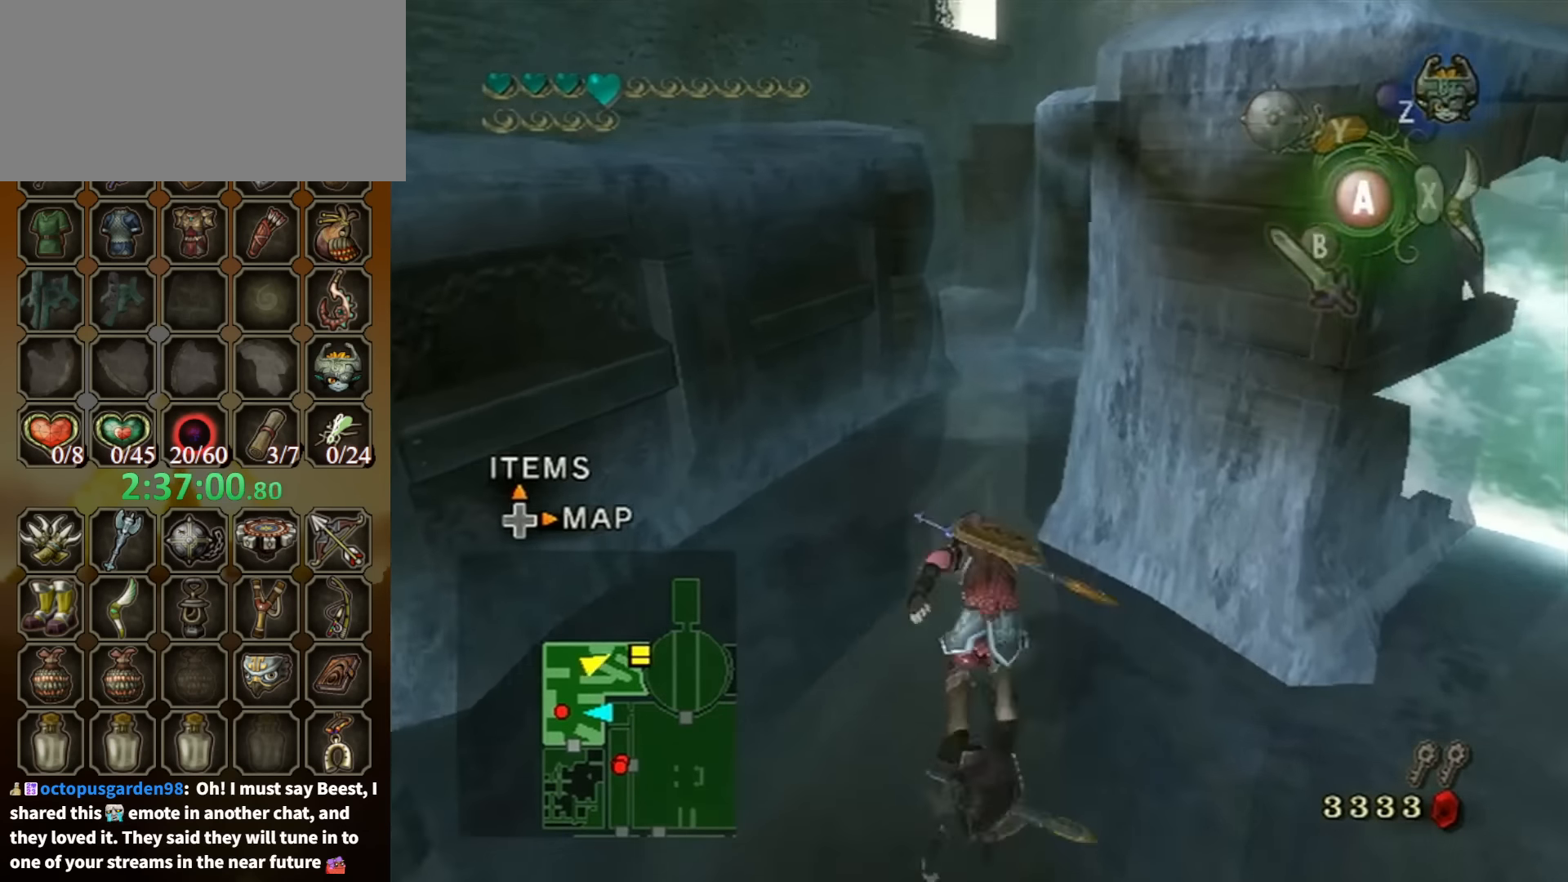
{"buttons": [], "left_stick": "up", "right_stick": "center", "events": []}
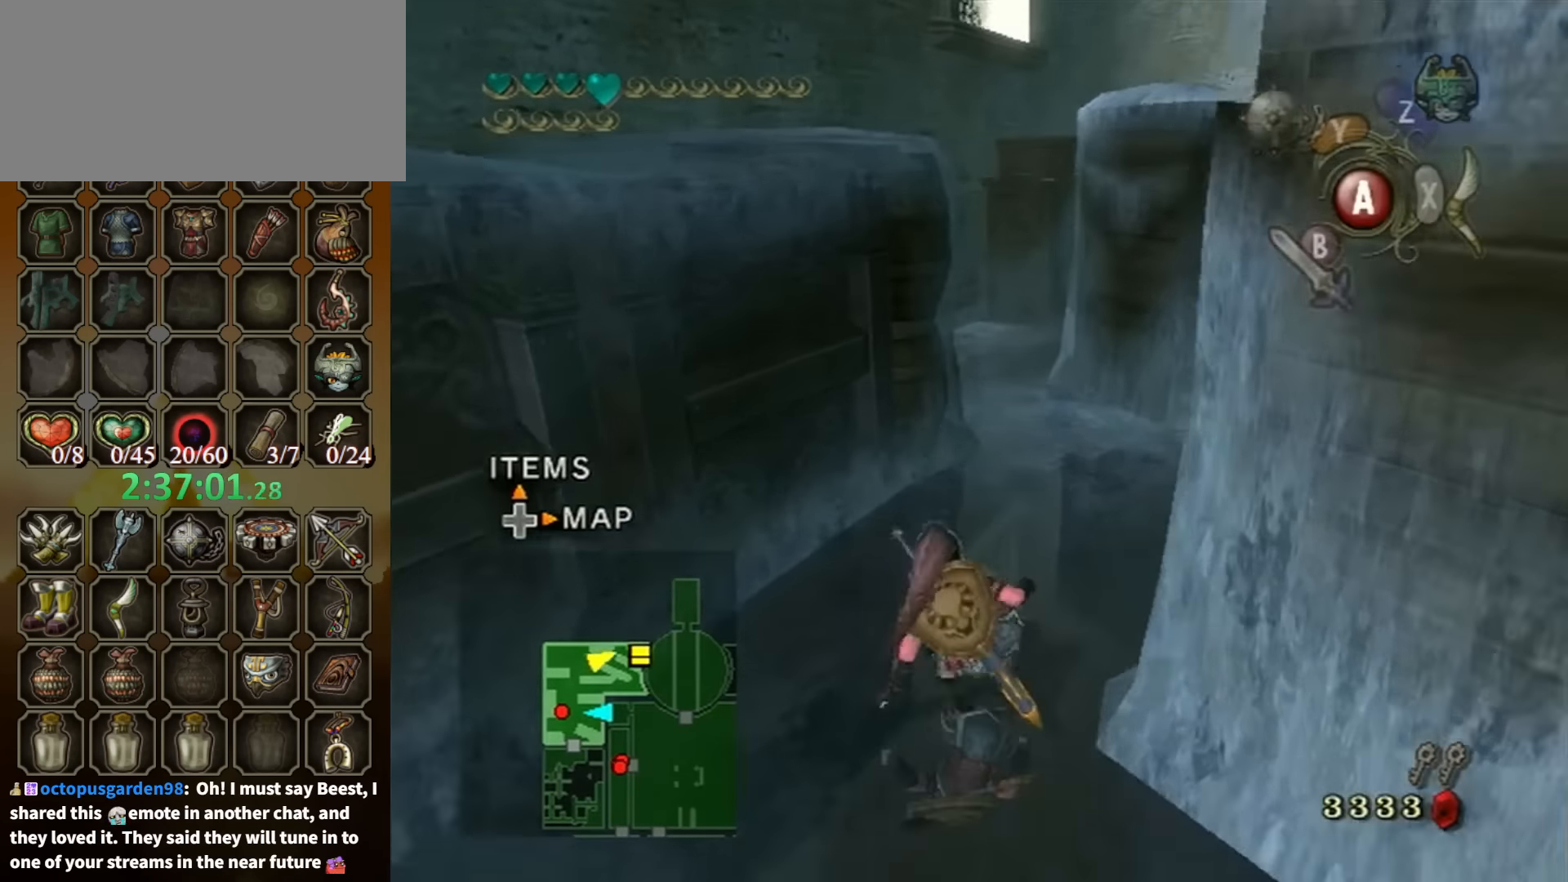
{"buttons": [], "left_stick": "up", "right_stick": "center", "events": [[100, "A", "down"], [134, "A", "up"]]}
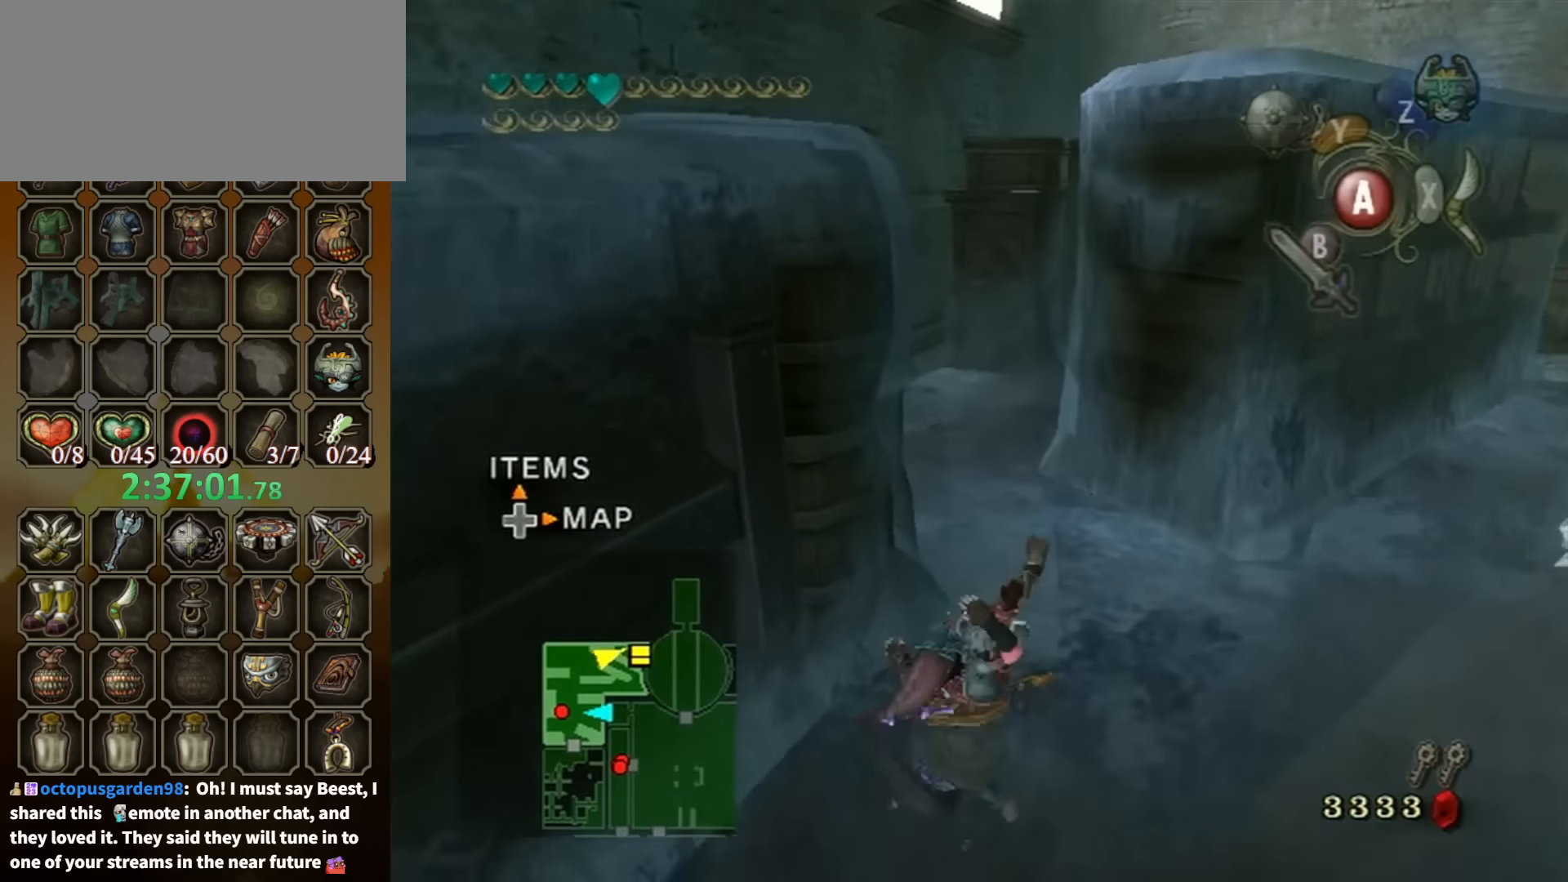
{"buttons": [], "left_stick": "up-right", "right_stick": "left", "events": [[334, "left_stick", "up-right"], [500, "right_stick", "left"]]}
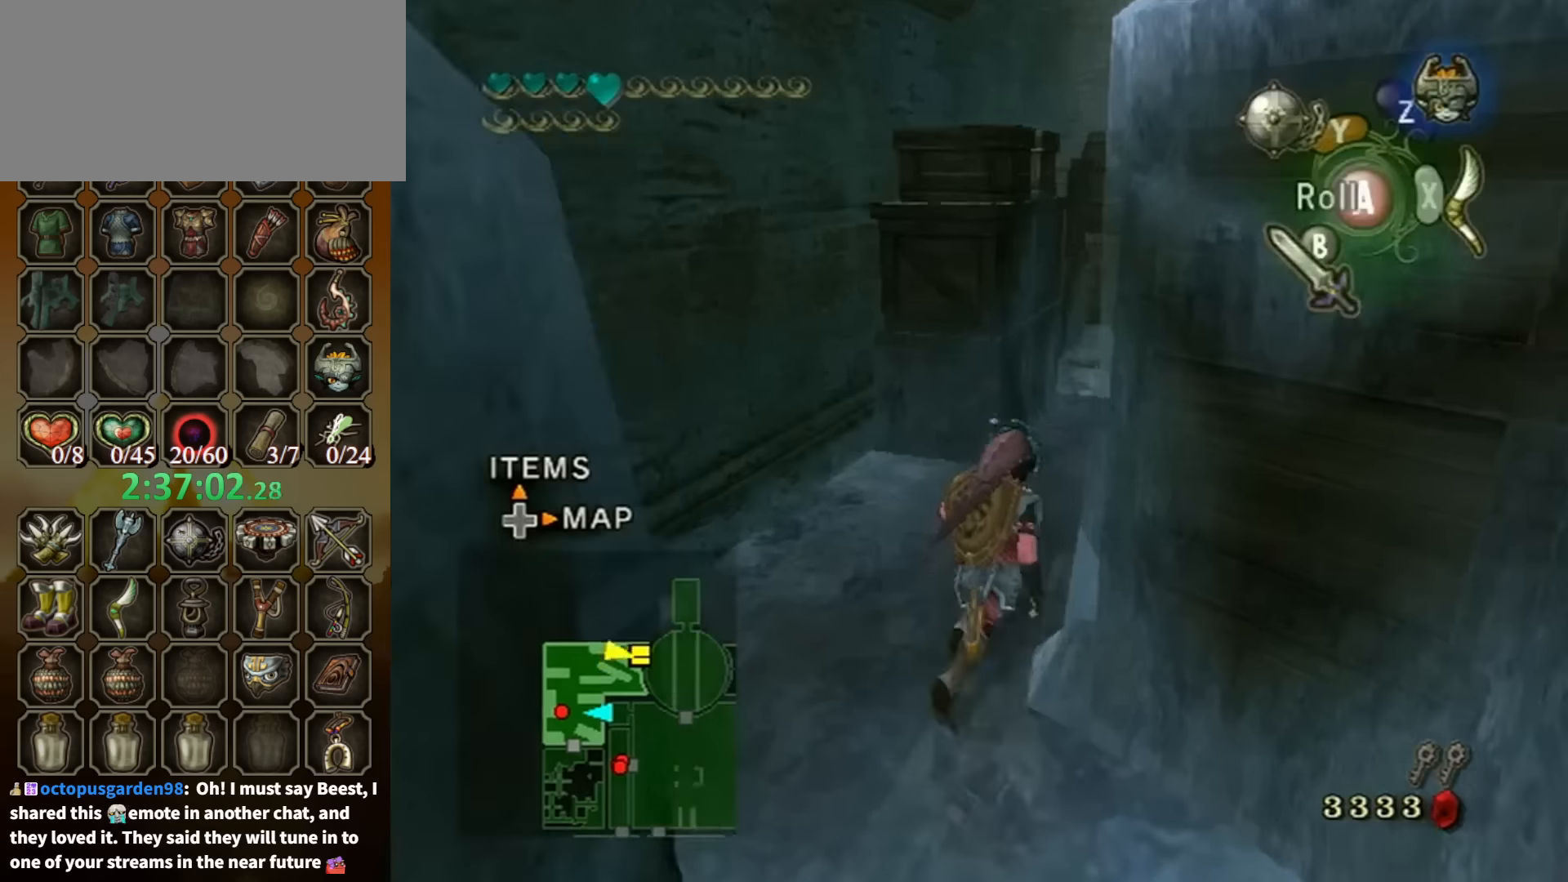
{"buttons": [], "left_stick": "up-right", "right_stick": "center", "events": [[167, "right_stick", "center"]]}
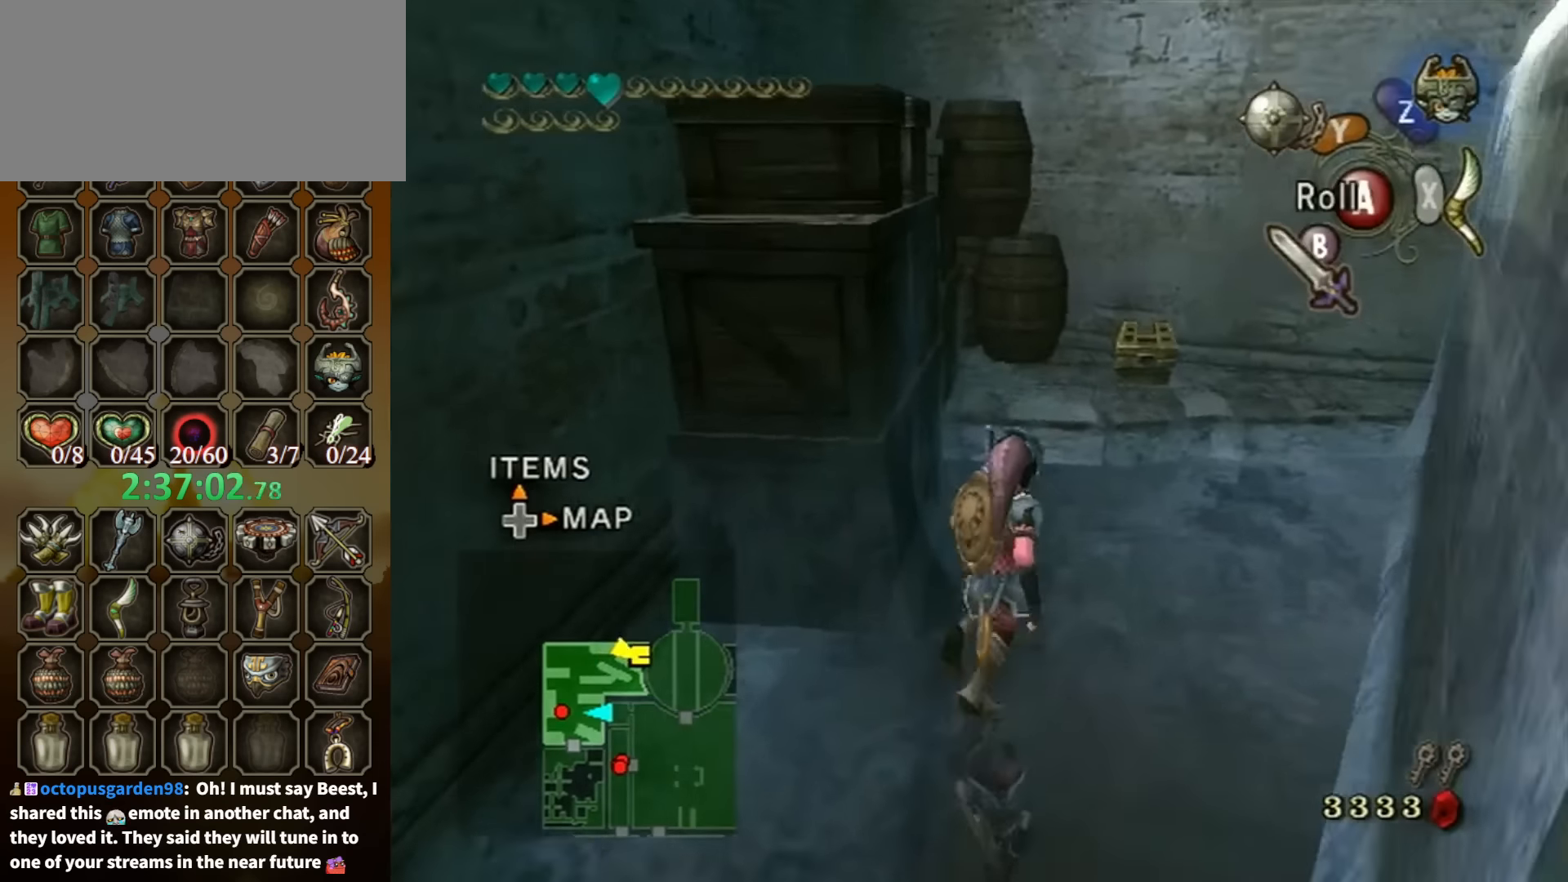
{"buttons": [], "left_stick": "up-right", "right_stick": "center", "events": []}
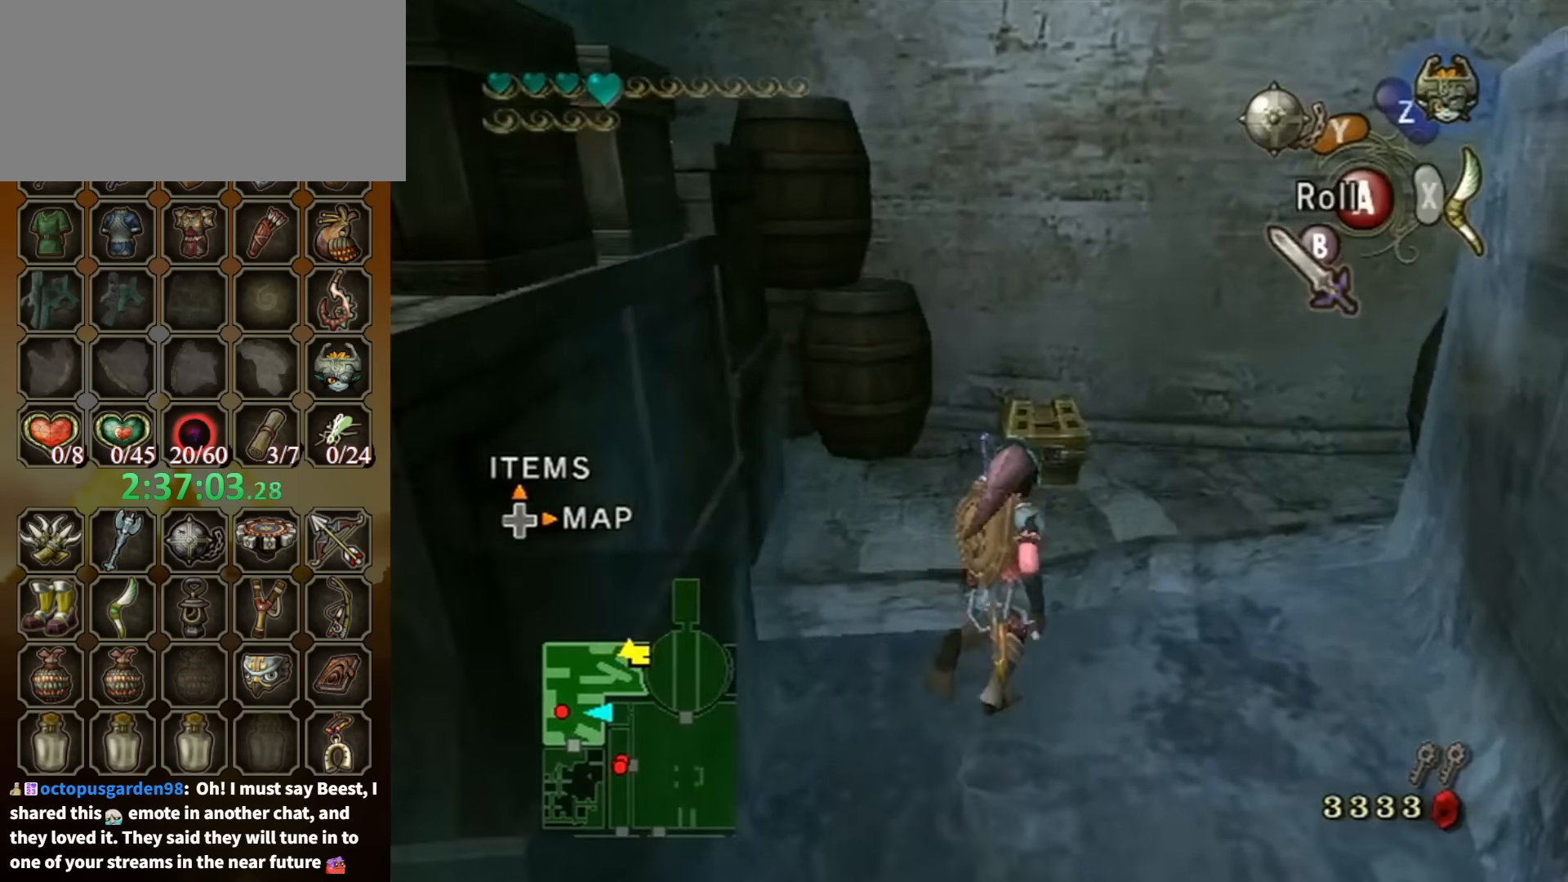
{"buttons": [], "left_stick": "center", "right_stick": "center", "events": [[200, "left_stick", "up-left"], [267, "left_stick", "center"], [334, "A", "down"], [367, "A", "up"]]}
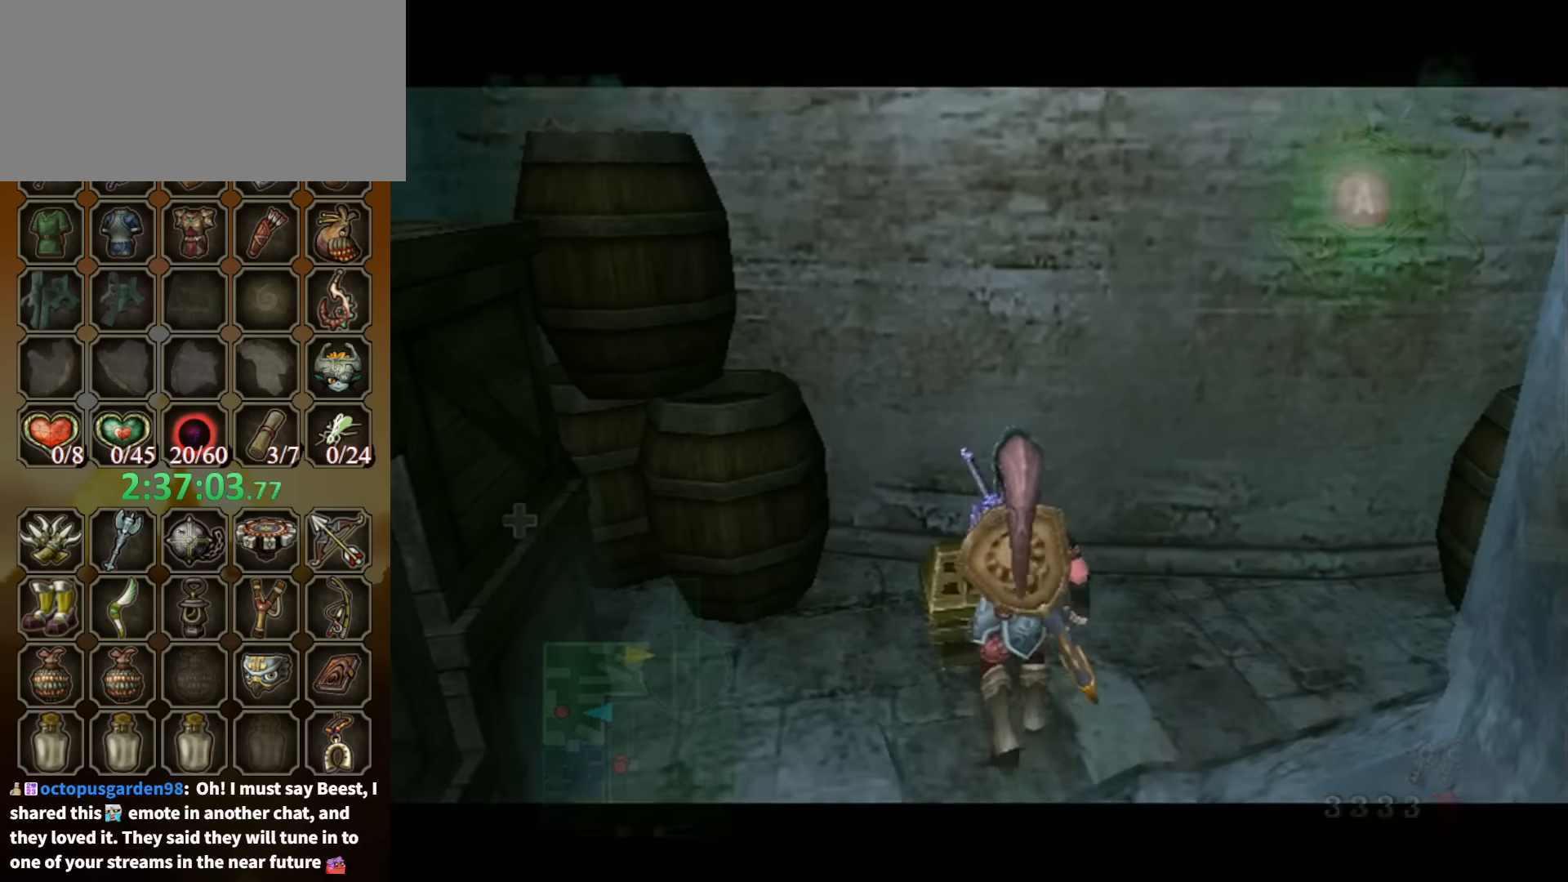
{"buttons": [], "left_stick": "center", "right_stick": "center", "events": []}
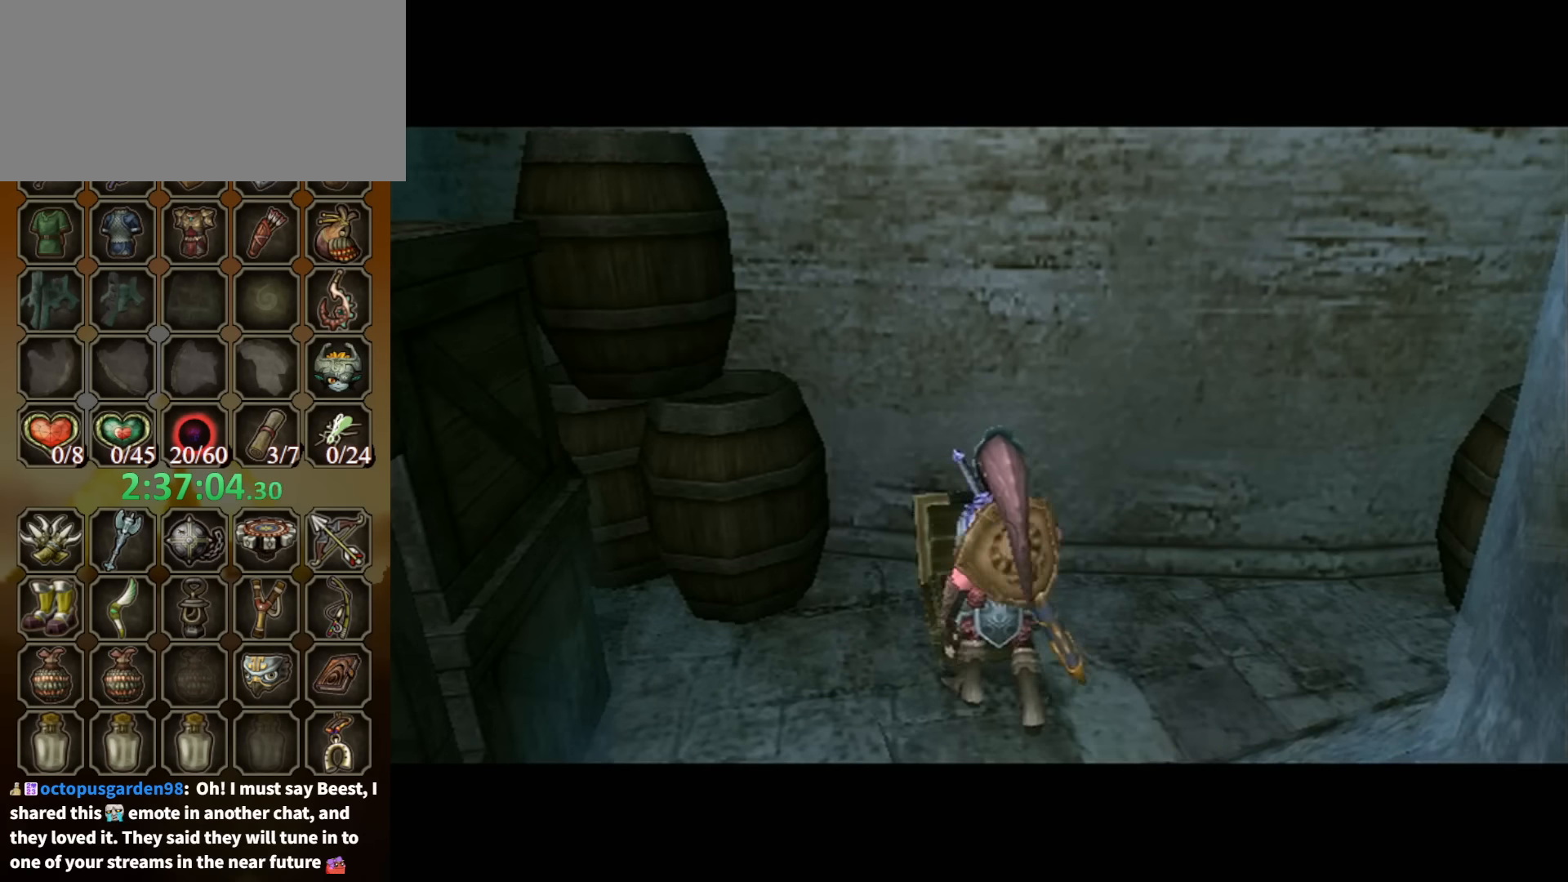
{"buttons": [], "left_stick": "center", "right_stick": "center", "events": []}
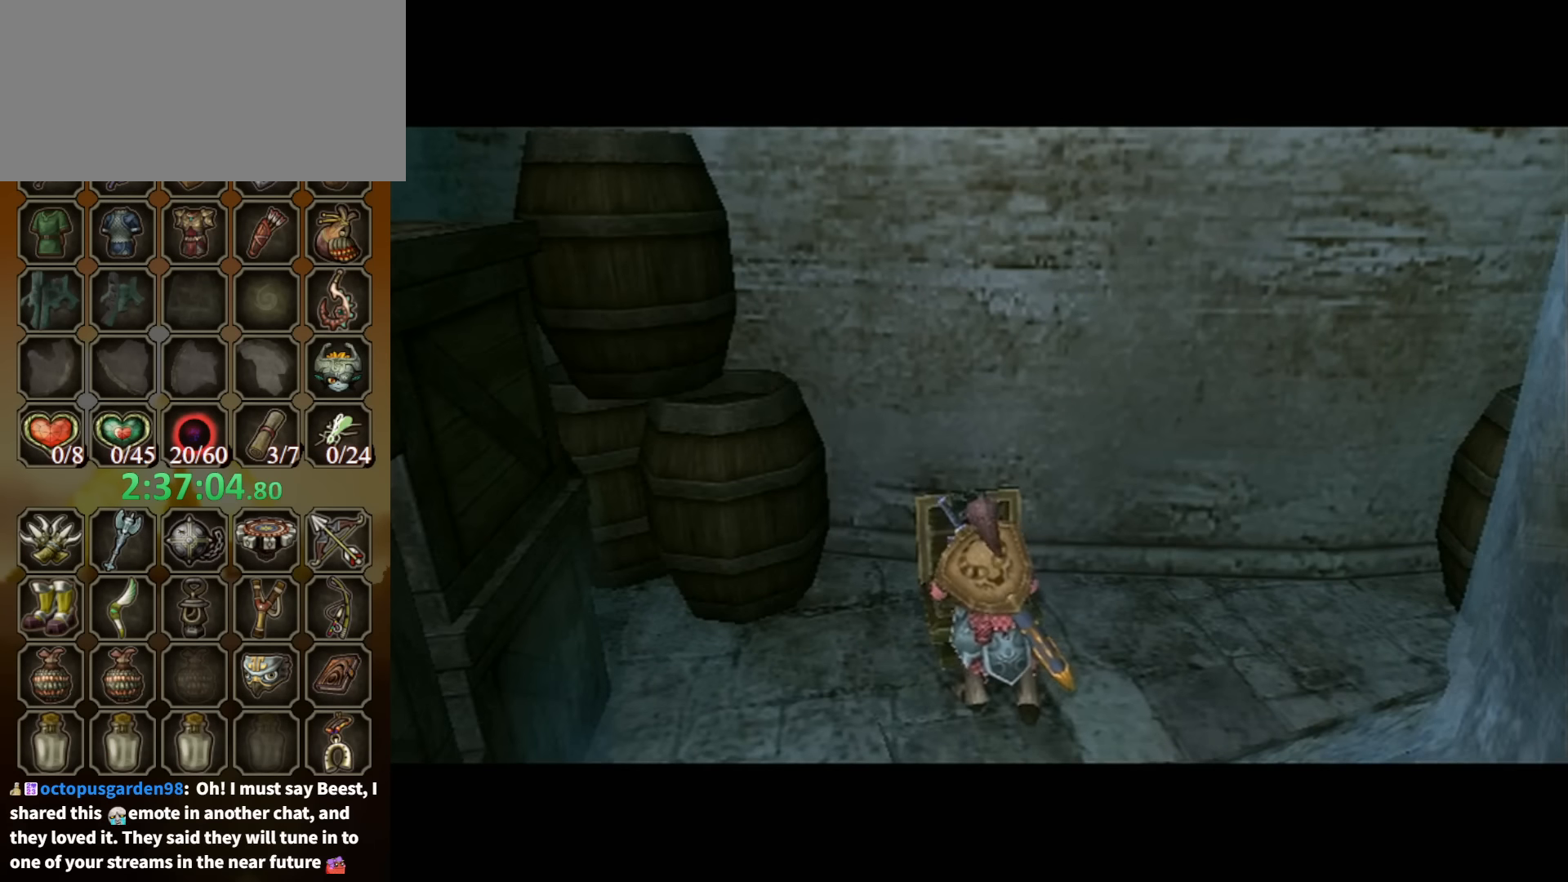
{"buttons": [], "left_stick": "center", "right_stick": "center", "events": []}
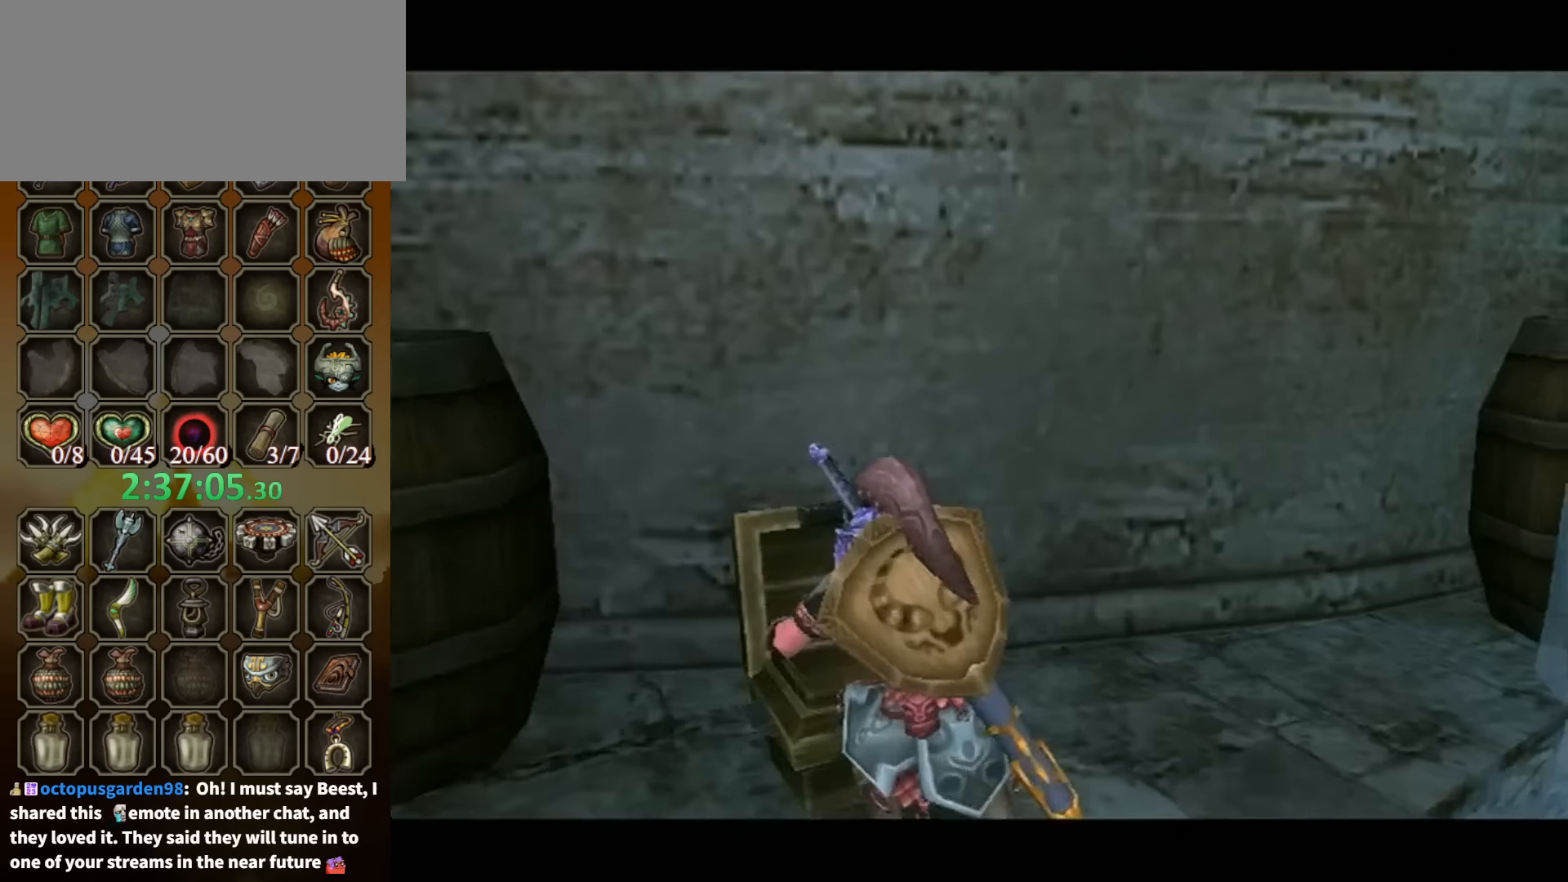
{"buttons": ["B"], "left_stick": "center", "right_stick": "center", "events": [[500, "B", "down"]]}
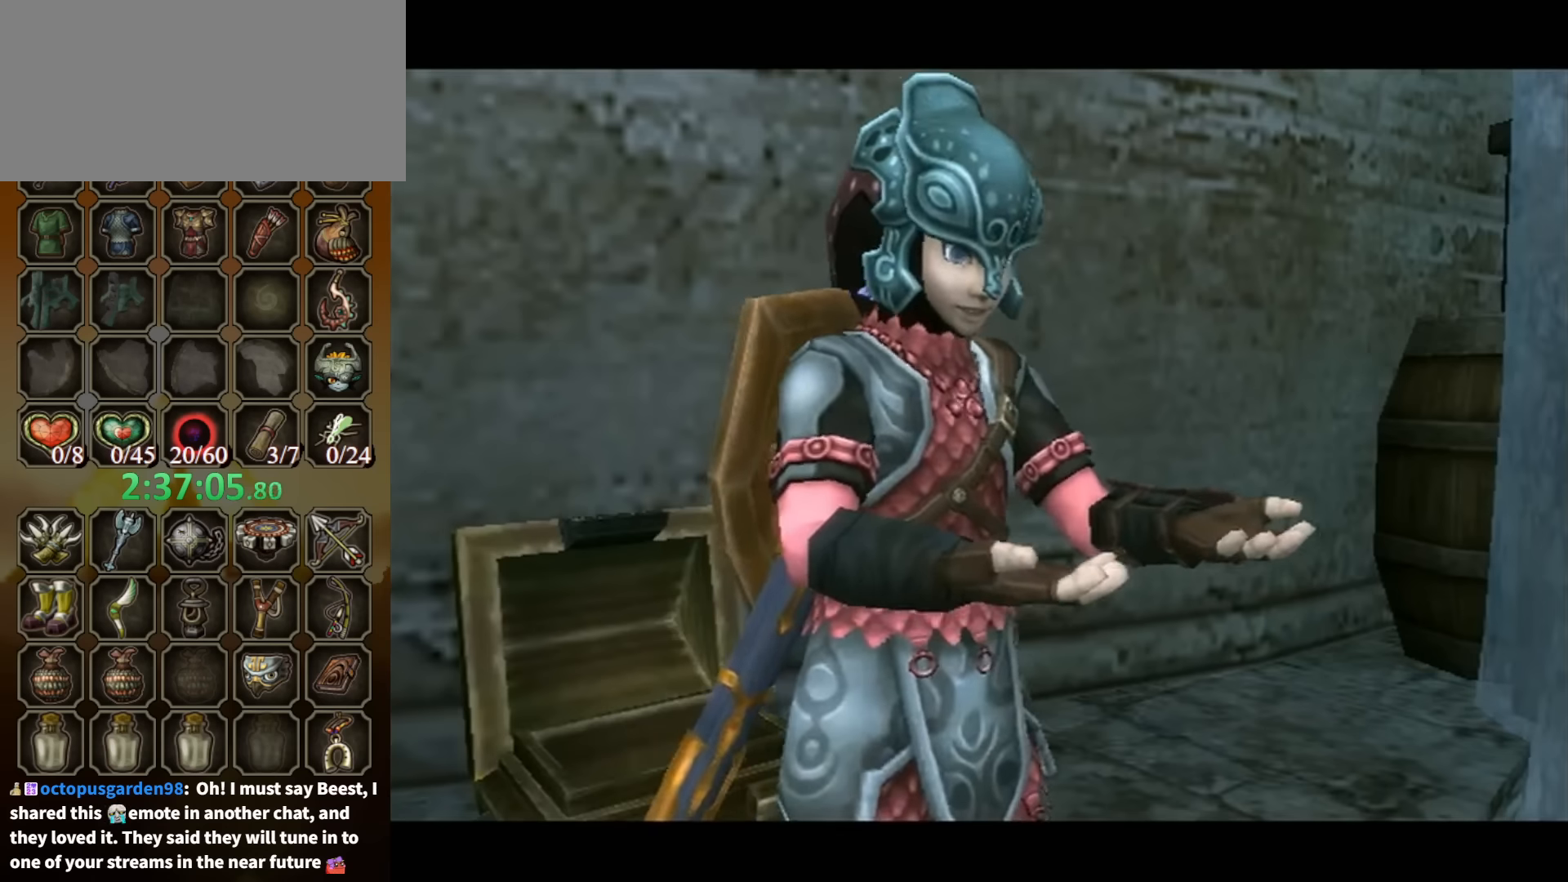
{"buttons": ["B"], "left_stick": "down-right", "right_stick": "center", "events": [[467, "left_stick", "down-right"]]}
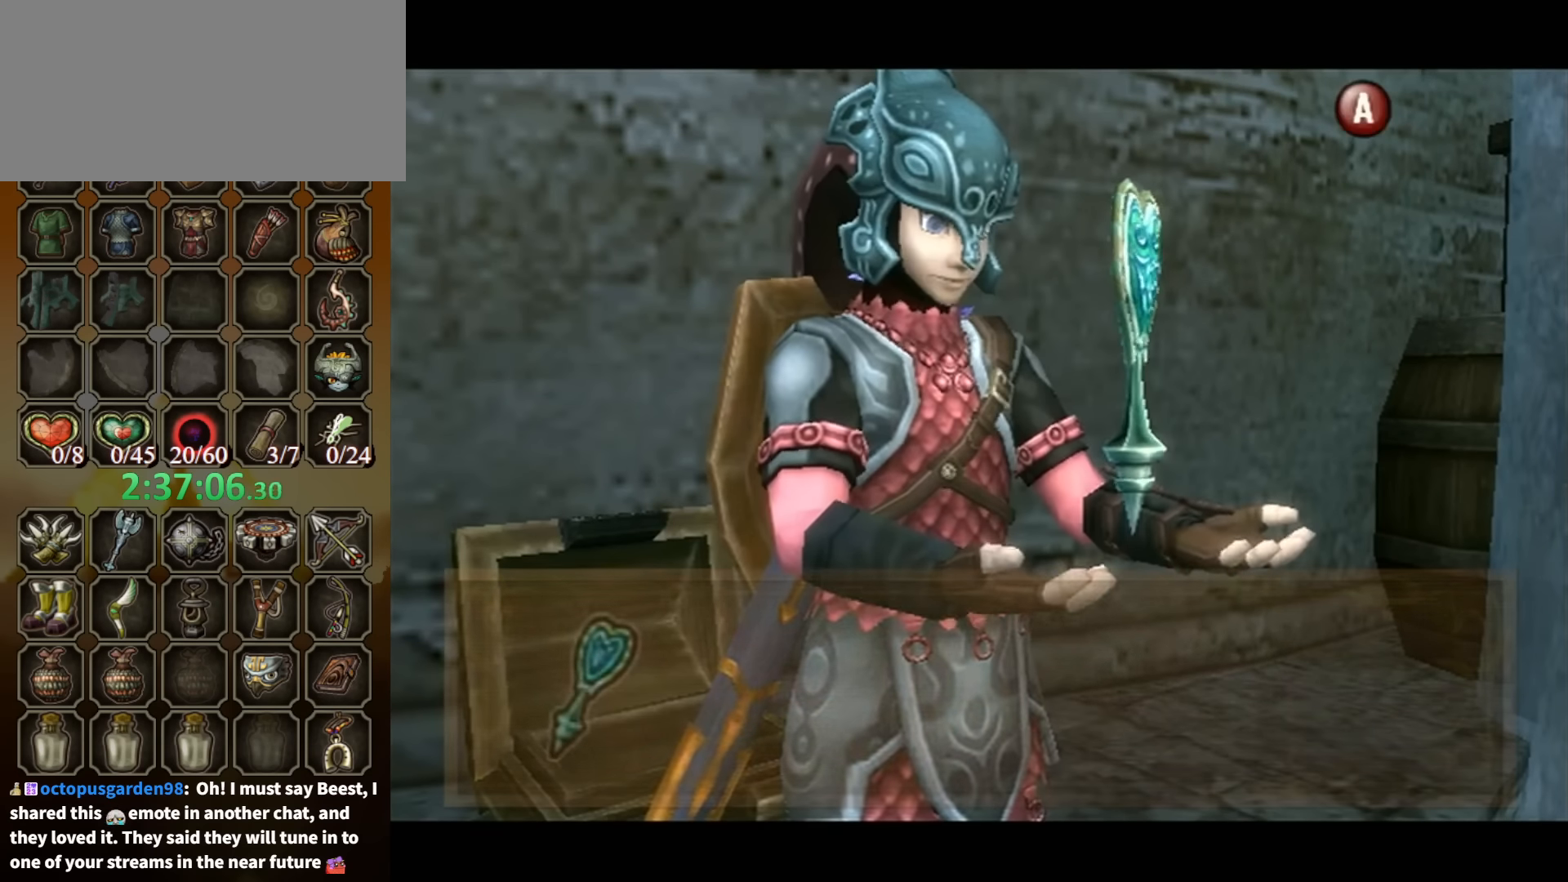
{"buttons": [], "left_stick": "down-right", "right_stick": "center", "events": [[434, "B", "up"]]}
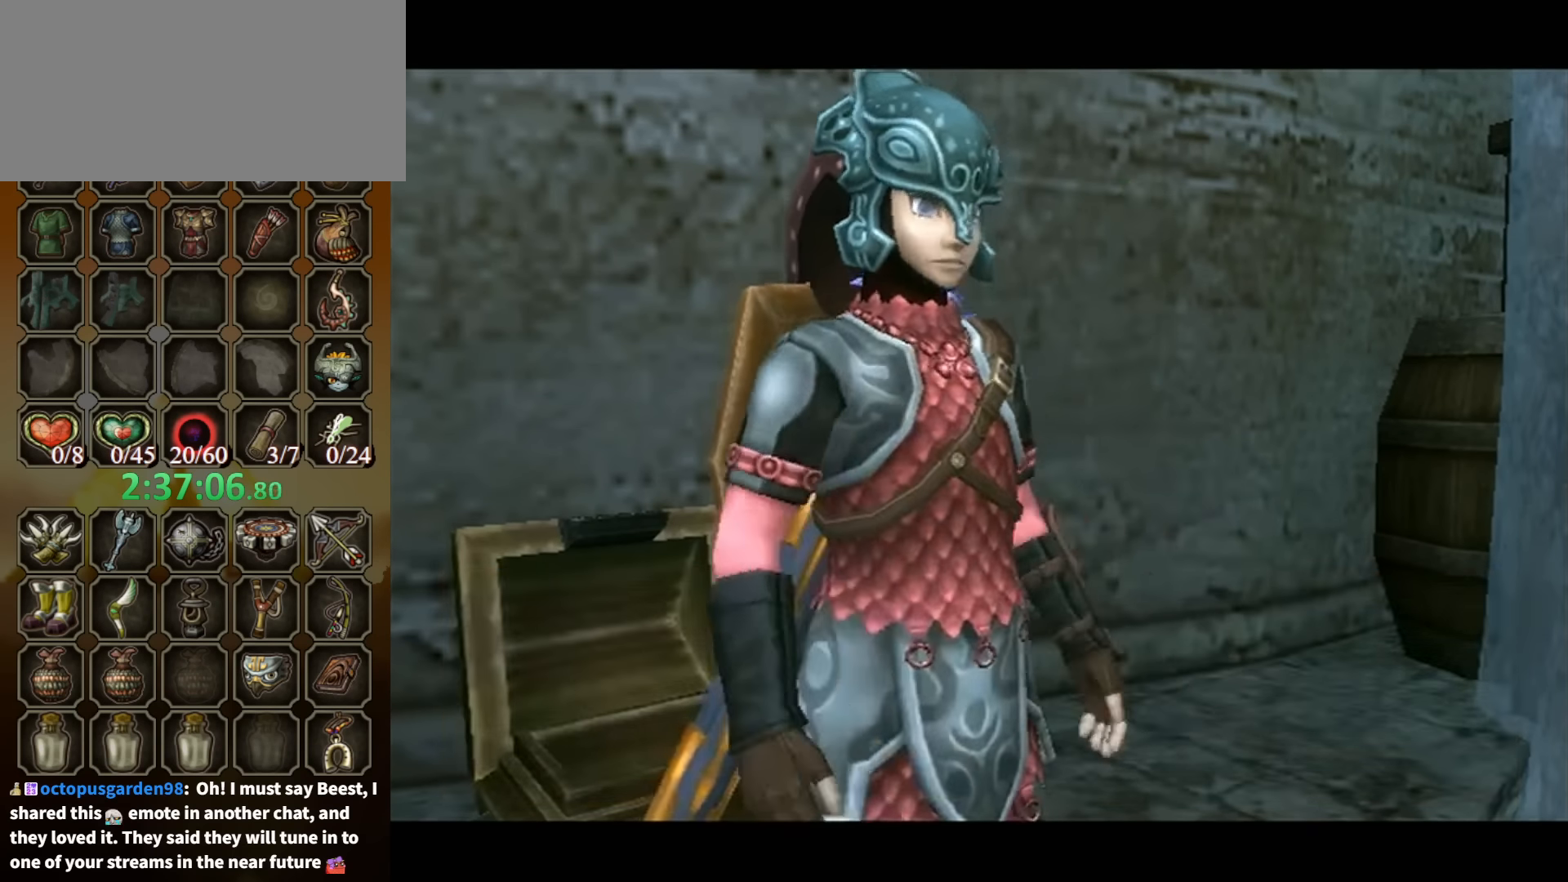
{"buttons": ["L1"], "left_stick": "center", "right_stick": "center", "events": [[134, "A", "down"], [200, "A", "up"], [234, "A", "down"], [267, "A", "up"], [300, "L1", "down"], [367, "left_stick", "center"]]}
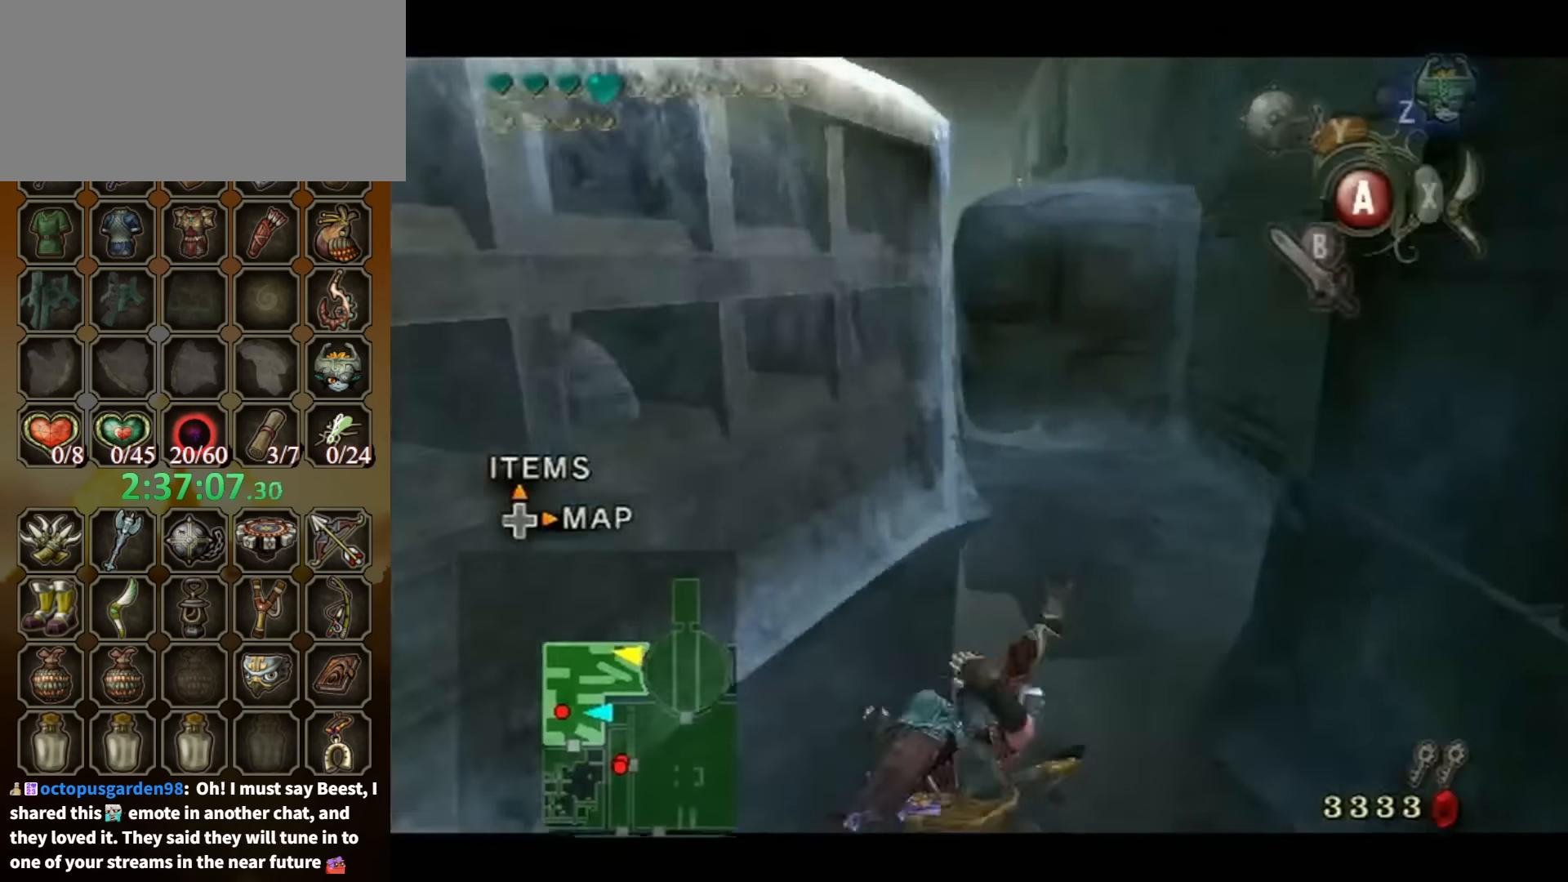
{"buttons": [], "left_stick": "up", "right_stick": "down-right", "events": [[167, "left_stick", "up"], [200, "L1", "up"], [400, "right_stick", "down-right"]]}
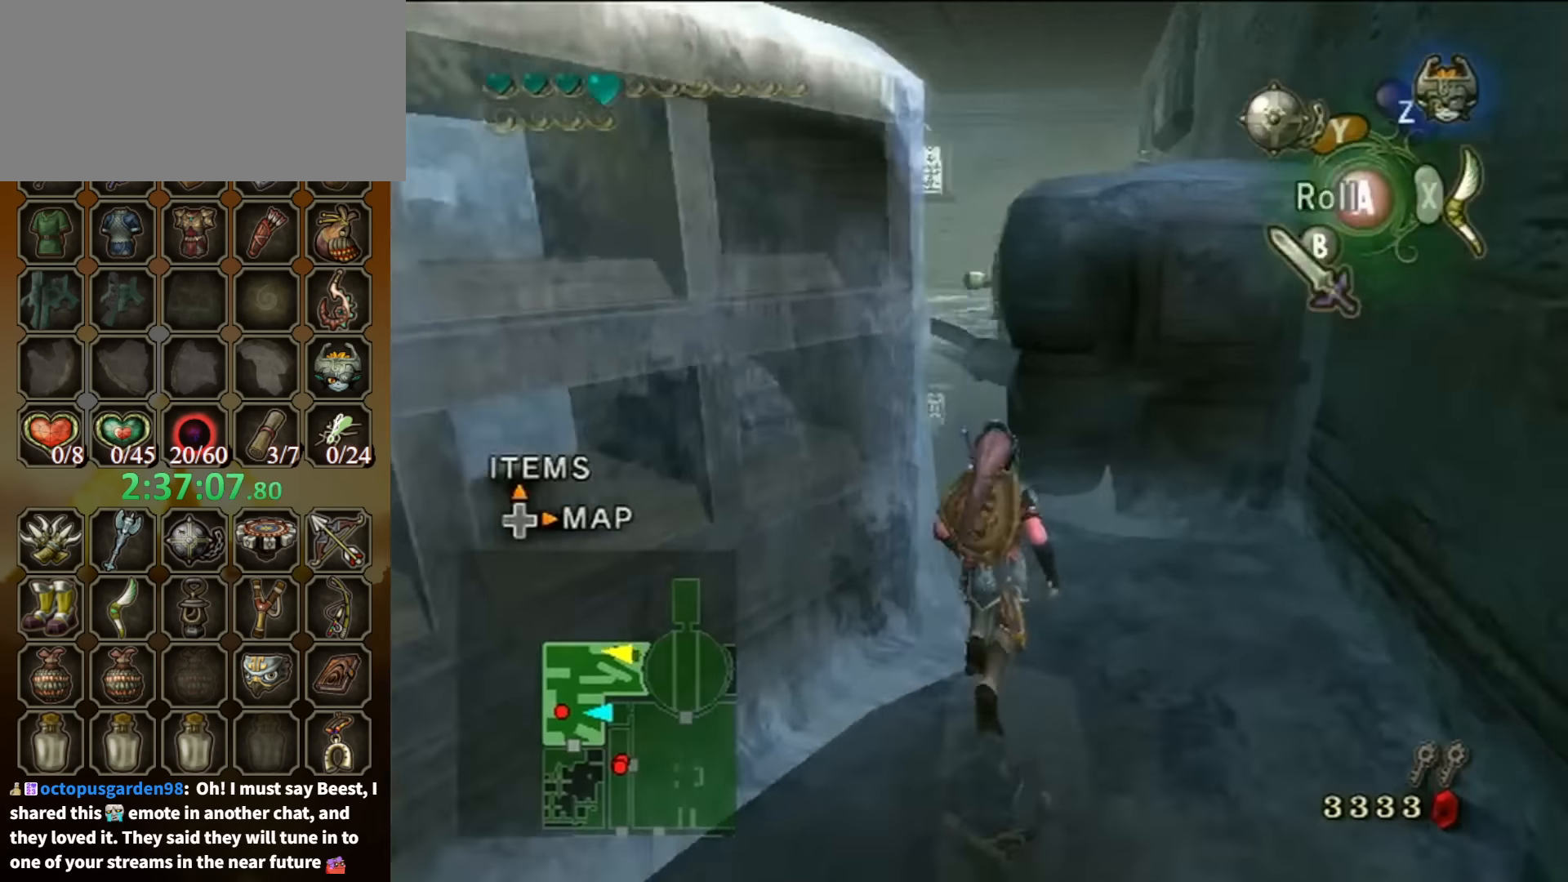
{"buttons": [], "left_stick": "up", "right_stick": "center", "events": [[167, "left_stick", "up-left"], [234, "right_stick", "center"], [267, "left_stick", "up"]]}
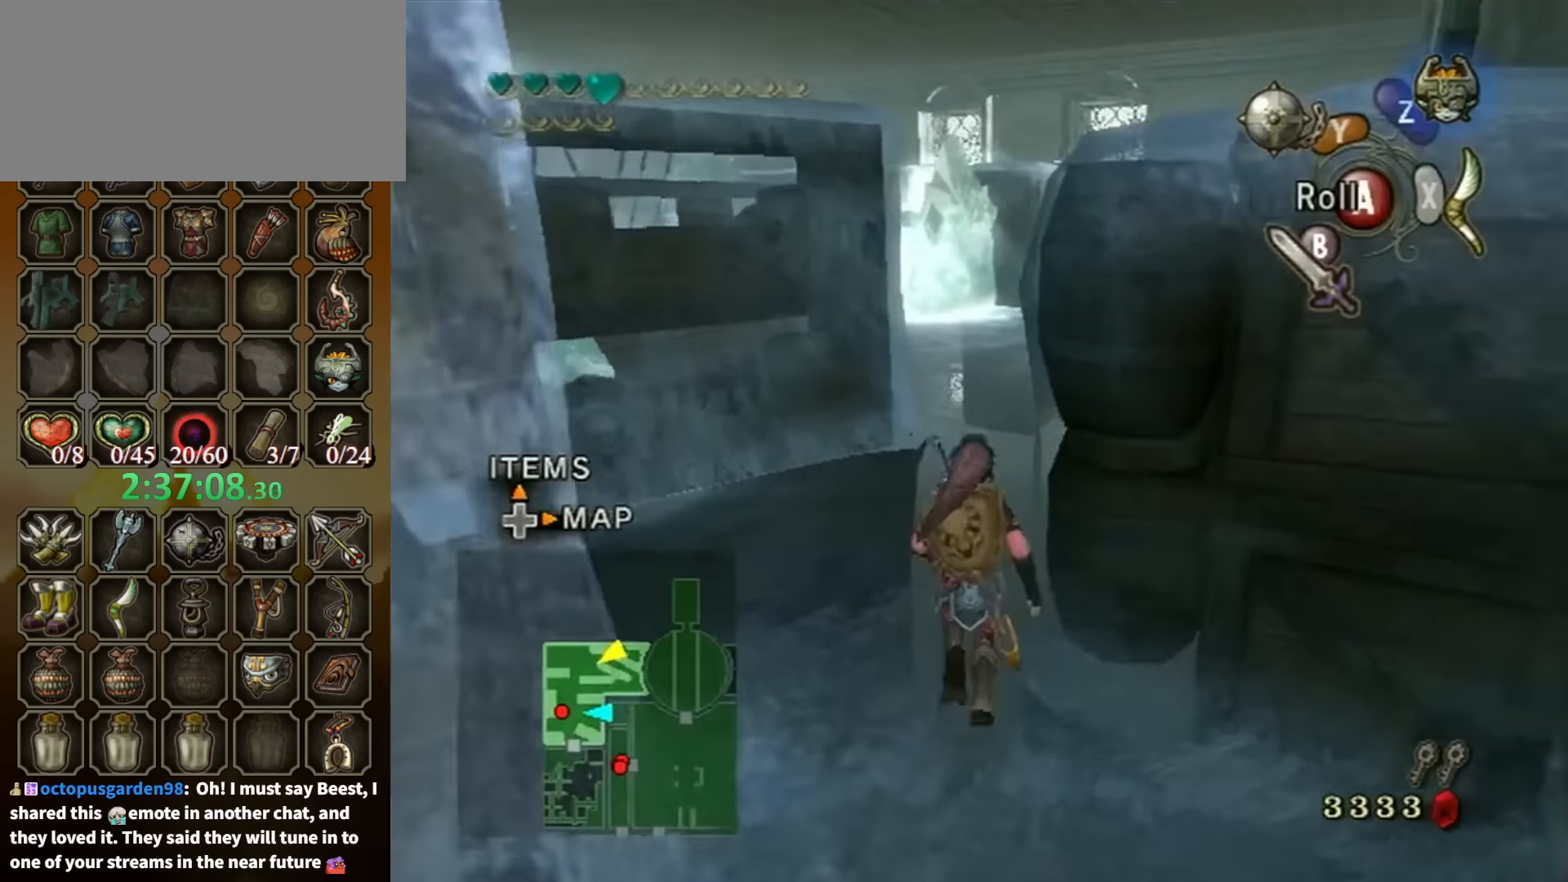
{"buttons": ["A"], "left_stick": "up", "right_stick": "center", "events": [[467, "A", "down"]]}
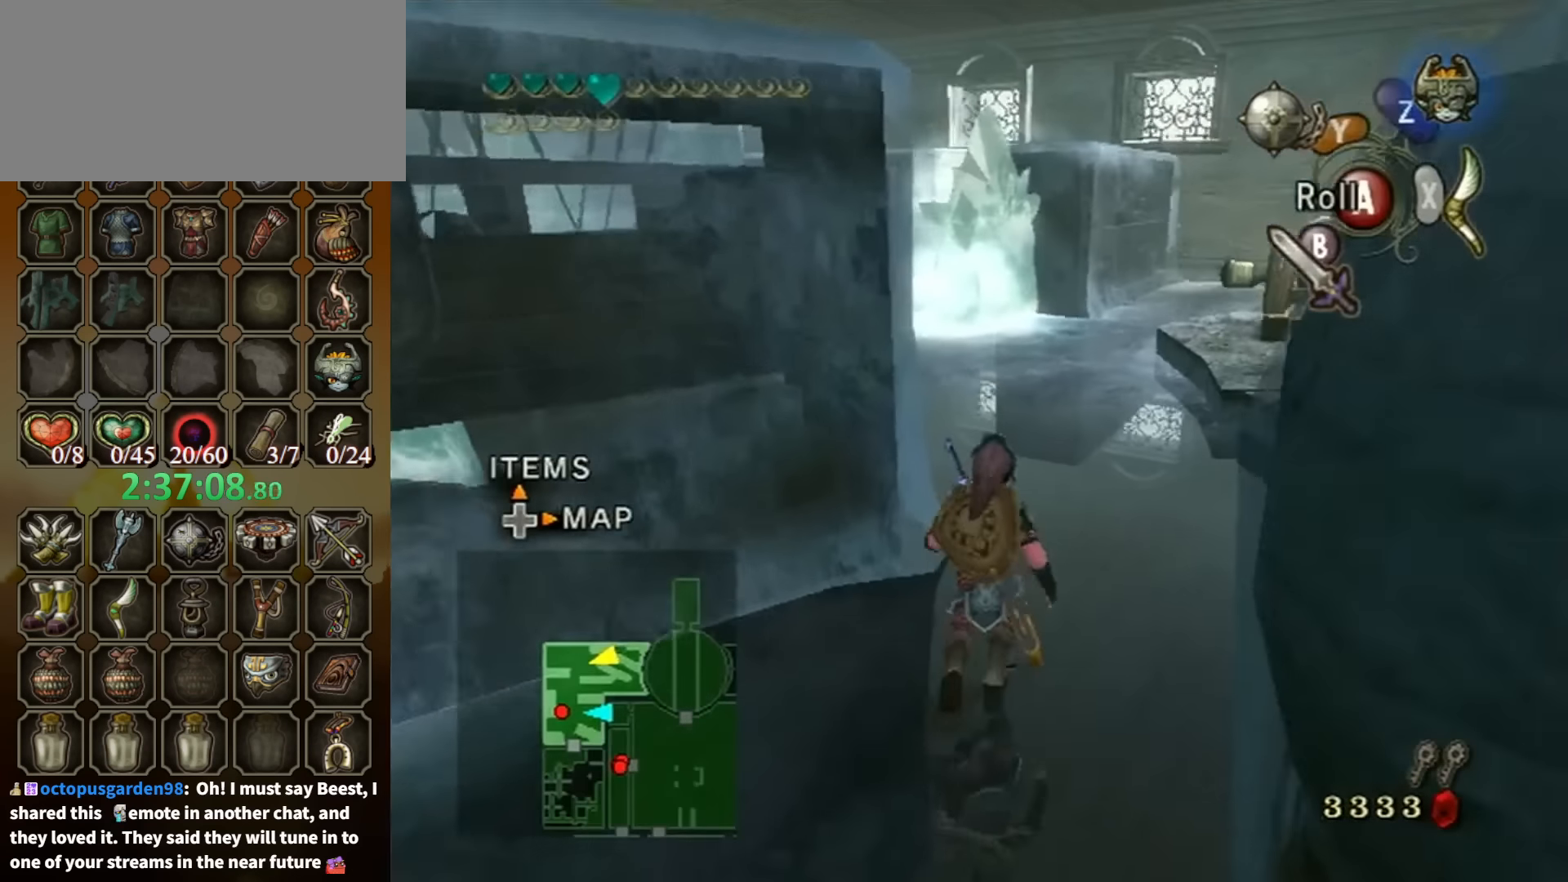
{"buttons": [], "left_stick": "up", "right_stick": "center", "events": [[67, "A", "up"]]}
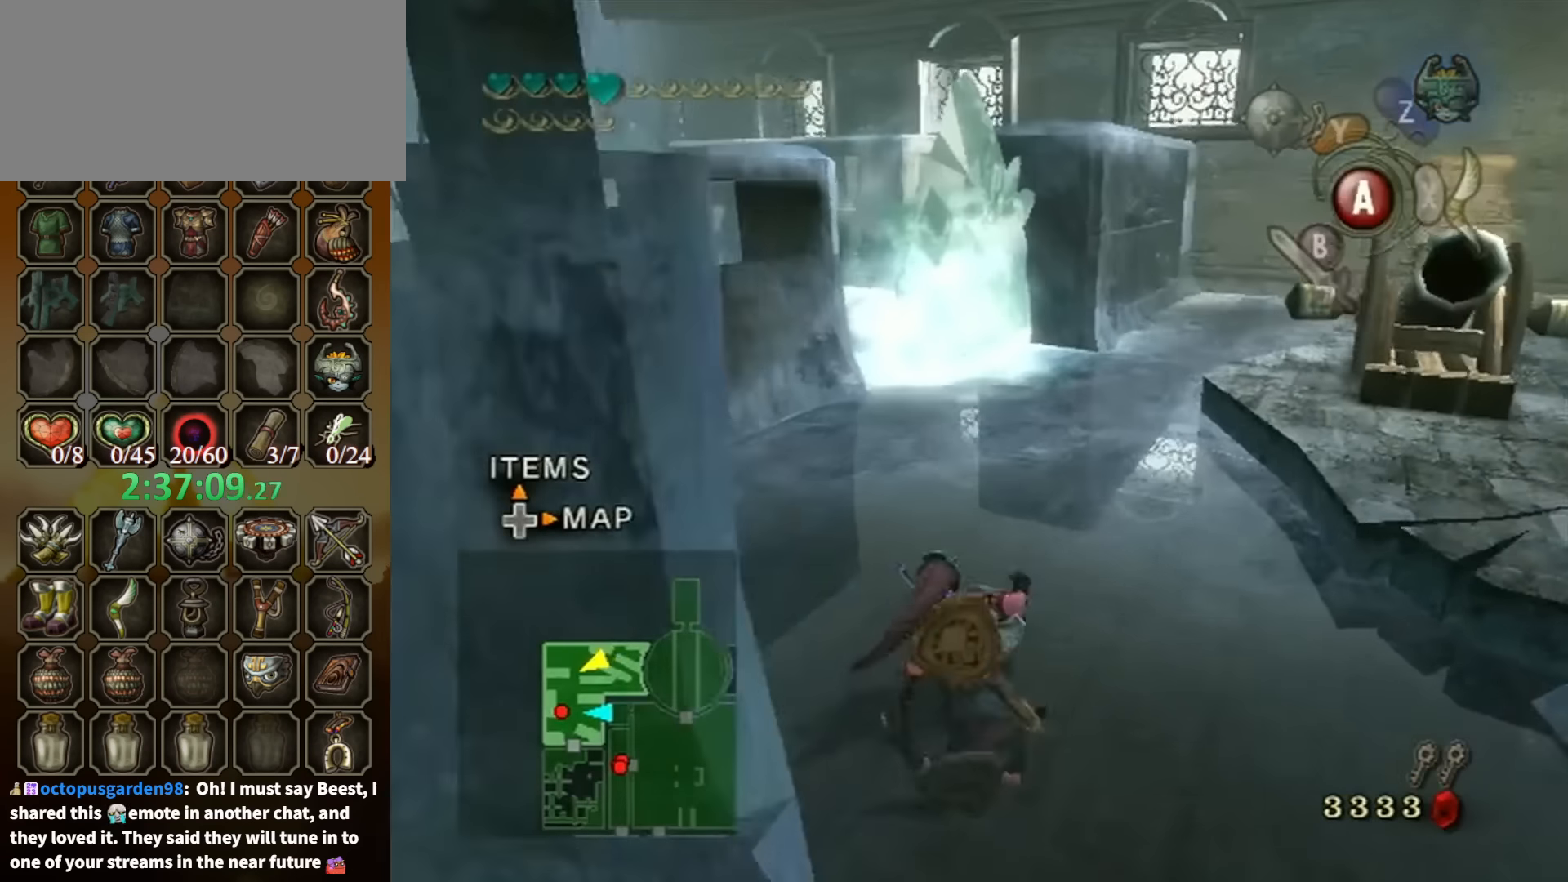
{"buttons": [], "left_stick": "up-left", "right_stick": "center", "events": [[334, "left_stick", "up-left"]]}
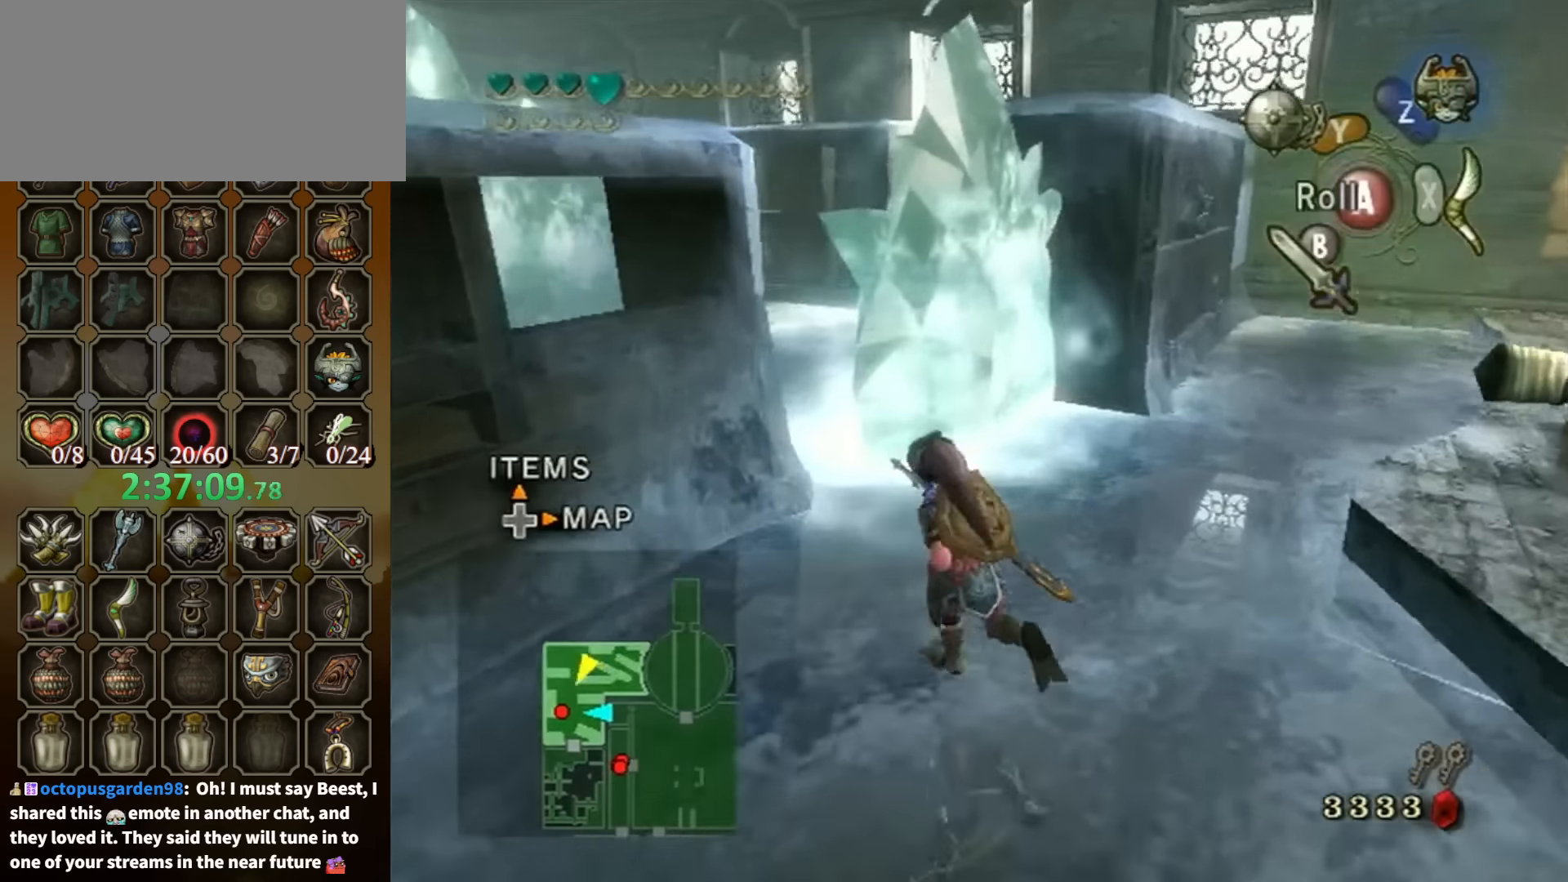
{"buttons": [], "left_stick": "up-left", "right_stick": "center", "events": [[34, "left_stick", "left"], [434, "left_stick", "up-left"]]}
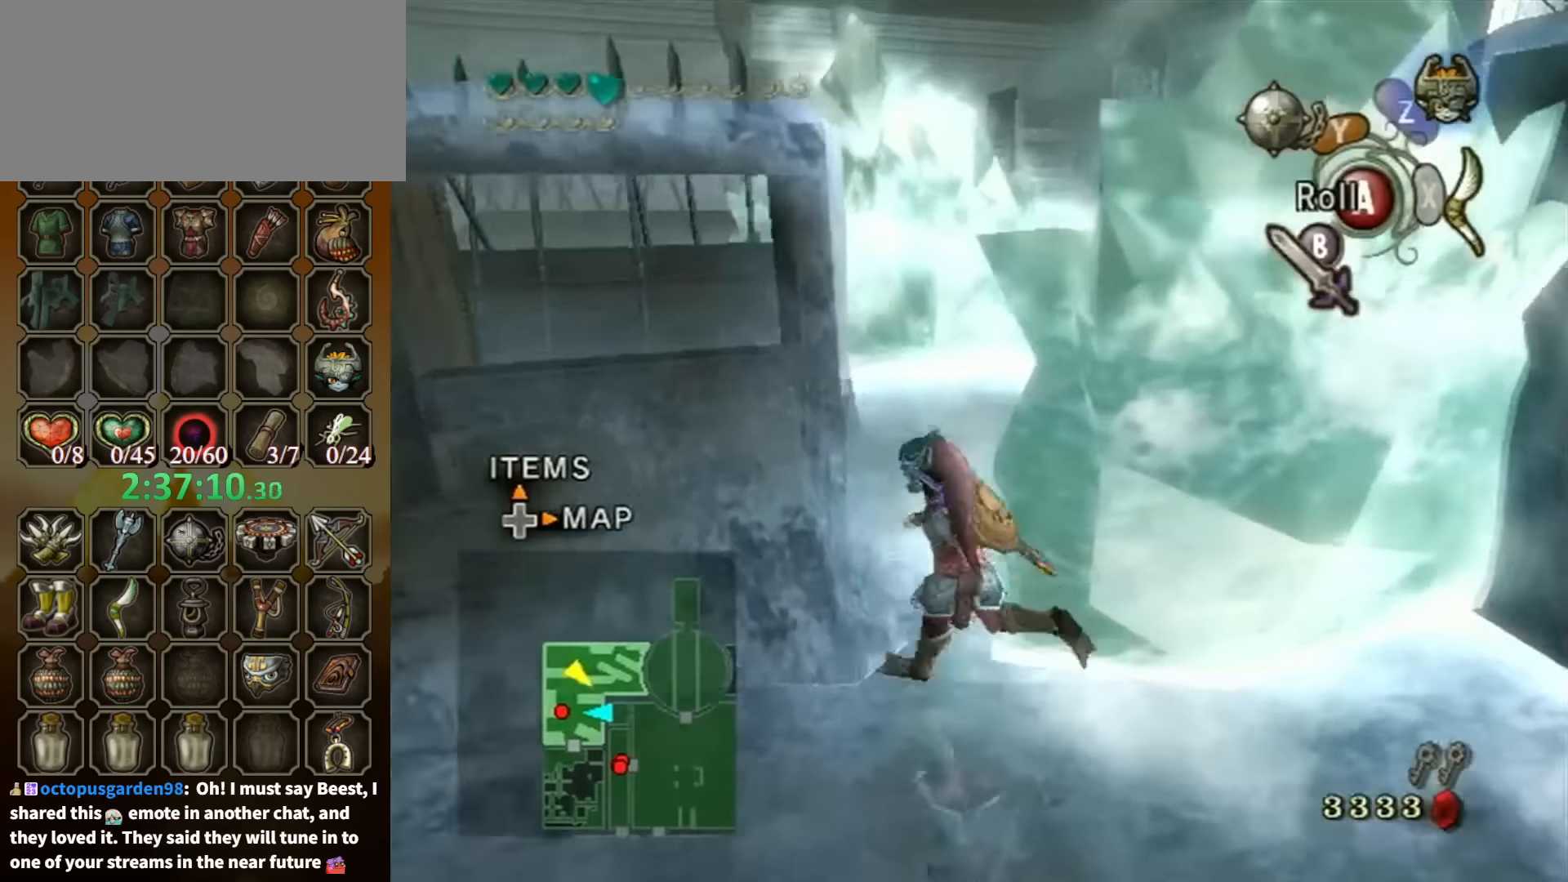
{"buttons": [], "left_stick": "up-right", "right_stick": "center", "events": [[167, "left_stick", "up"], [334, "left_stick", "up-right"], [367, "A", "down"], [467, "A", "up"]]}
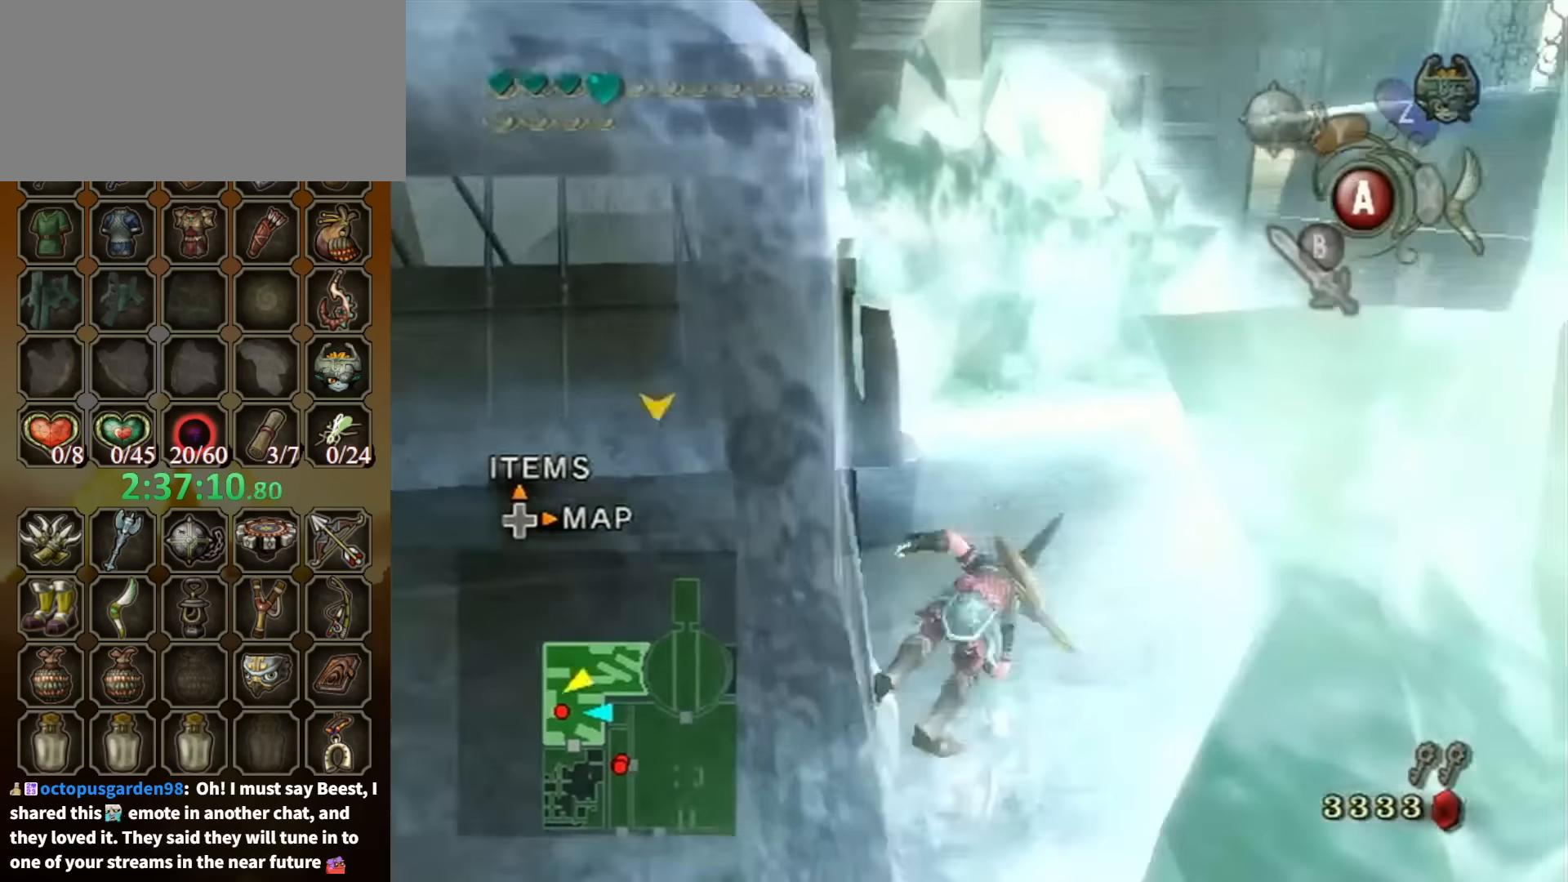
{"buttons": [], "left_stick": "up-right", "right_stick": "center", "events": []}
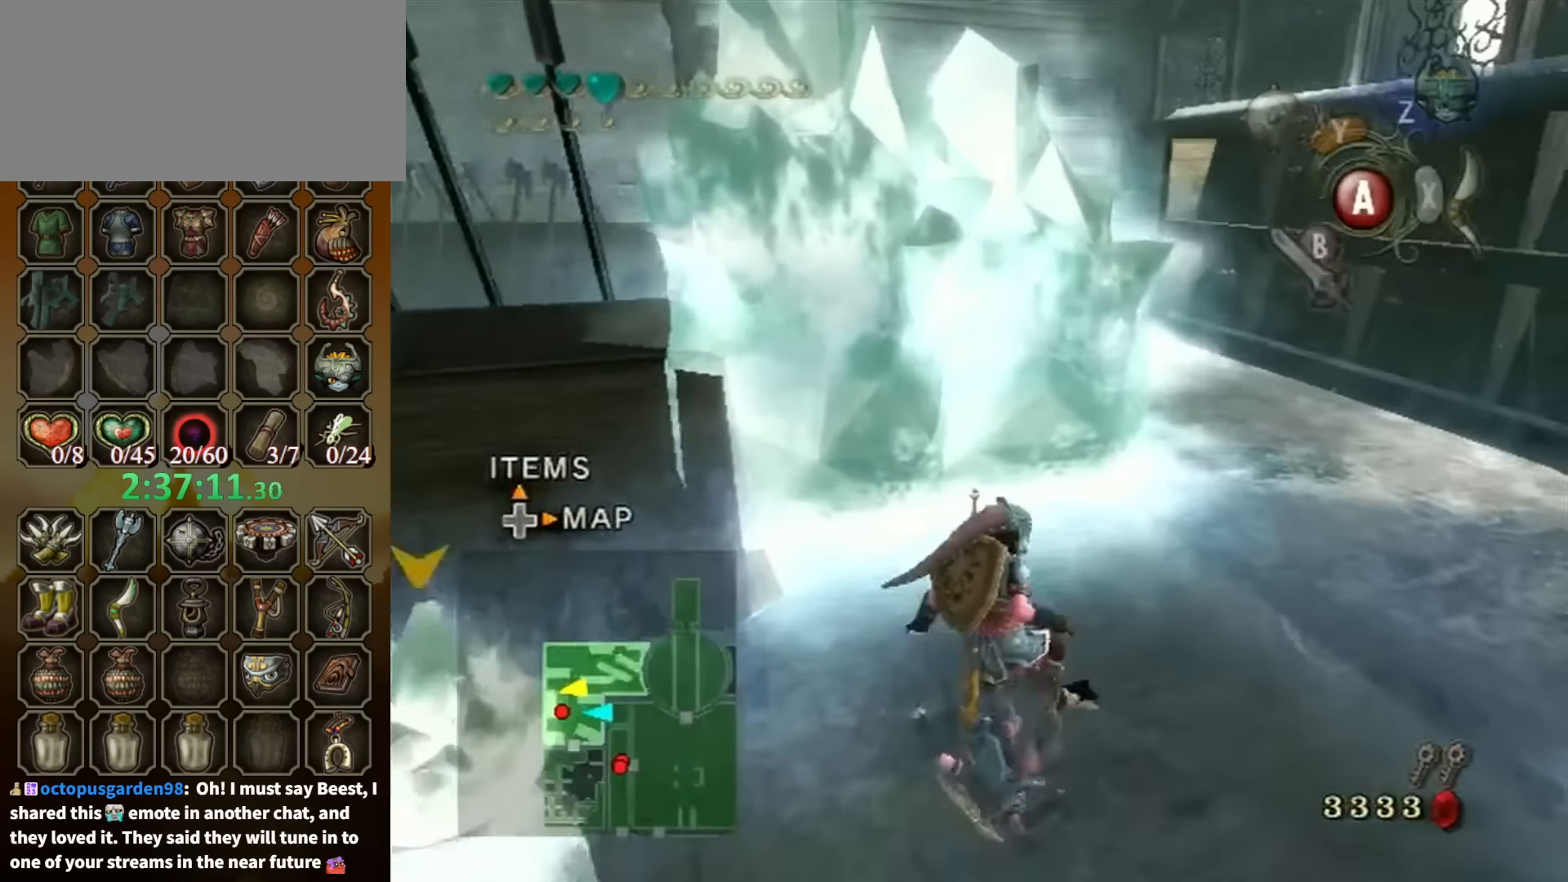
{"buttons": [], "left_stick": "up", "right_stick": "center", "events": [[134, "A", "down"], [200, "A", "up"], [267, "A", "down"], [300, "A", "up"], [334, "left_stick", "up"]]}
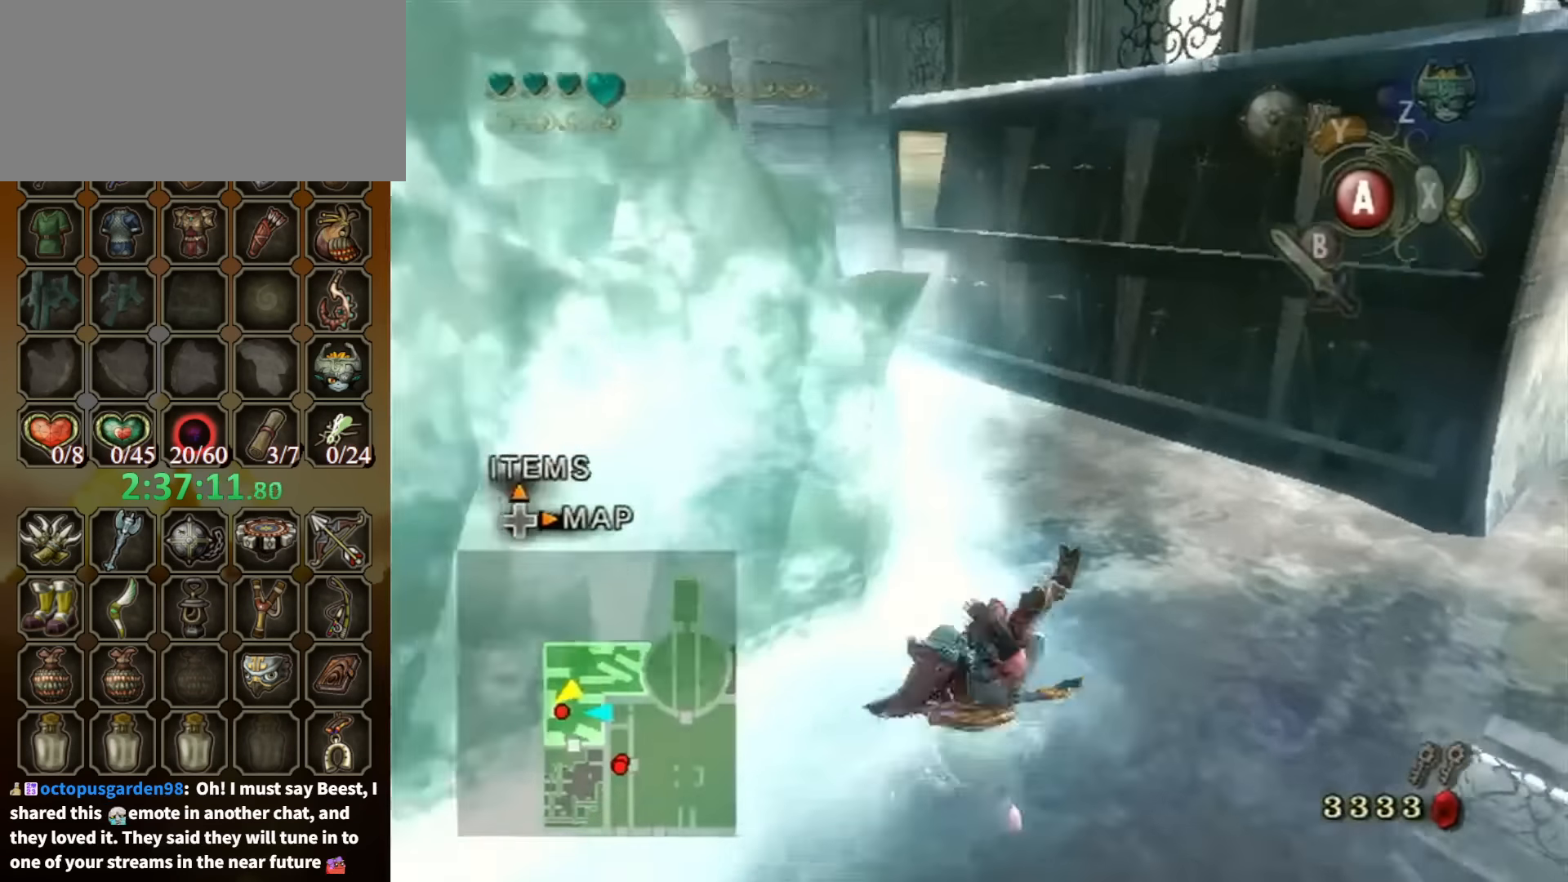
{"buttons": [], "left_stick": "up", "right_stick": "down-right", "events": [[366, "right_stick", "down-right"]]}
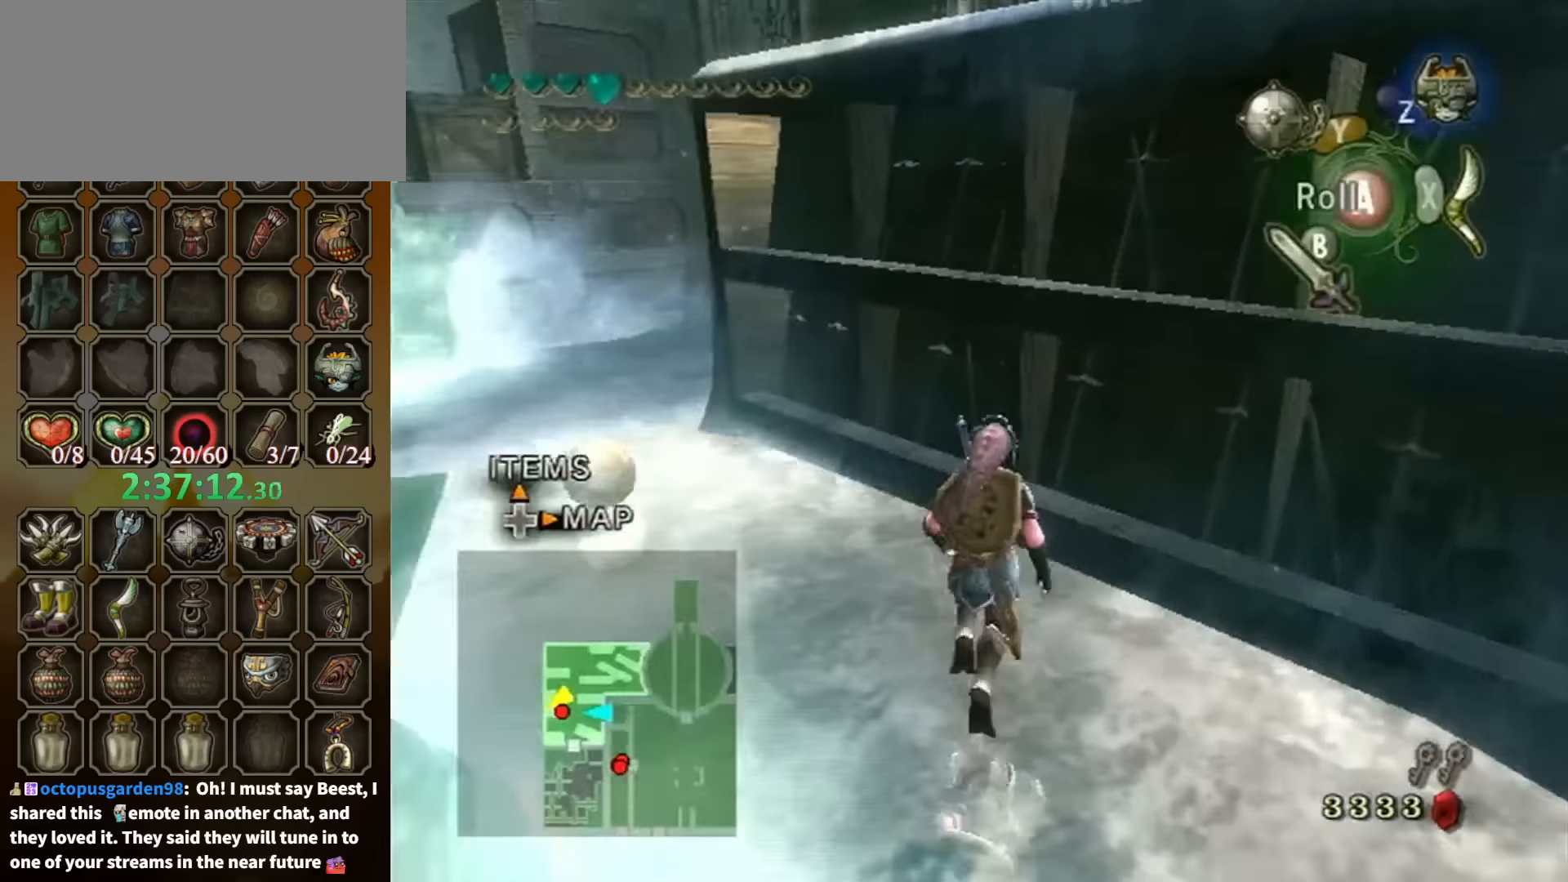
{"buttons": [], "left_stick": "left", "right_stick": "center", "events": [[200, "right_stick", "center"], [366, "A", "down"], [366, "left_stick", "left"], [433, "A", "up"]]}
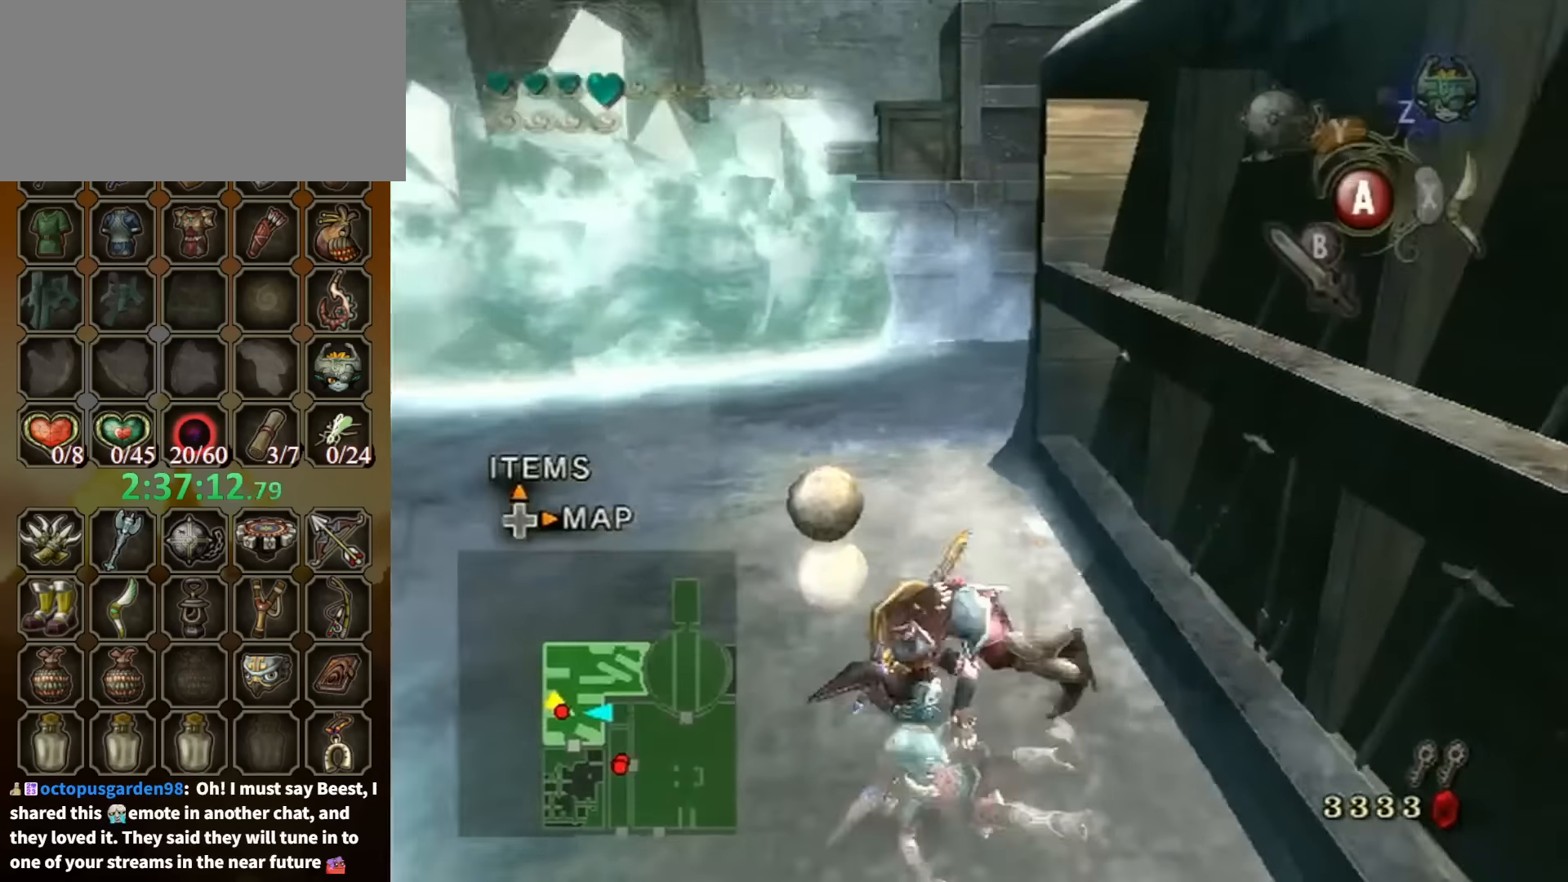
{"buttons": [], "left_stick": "up-left", "right_stick": "center", "events": [[200, "right_stick", "down-right"], [233, "left_stick", "up-left"], [400, "right_stick", "center"]]}
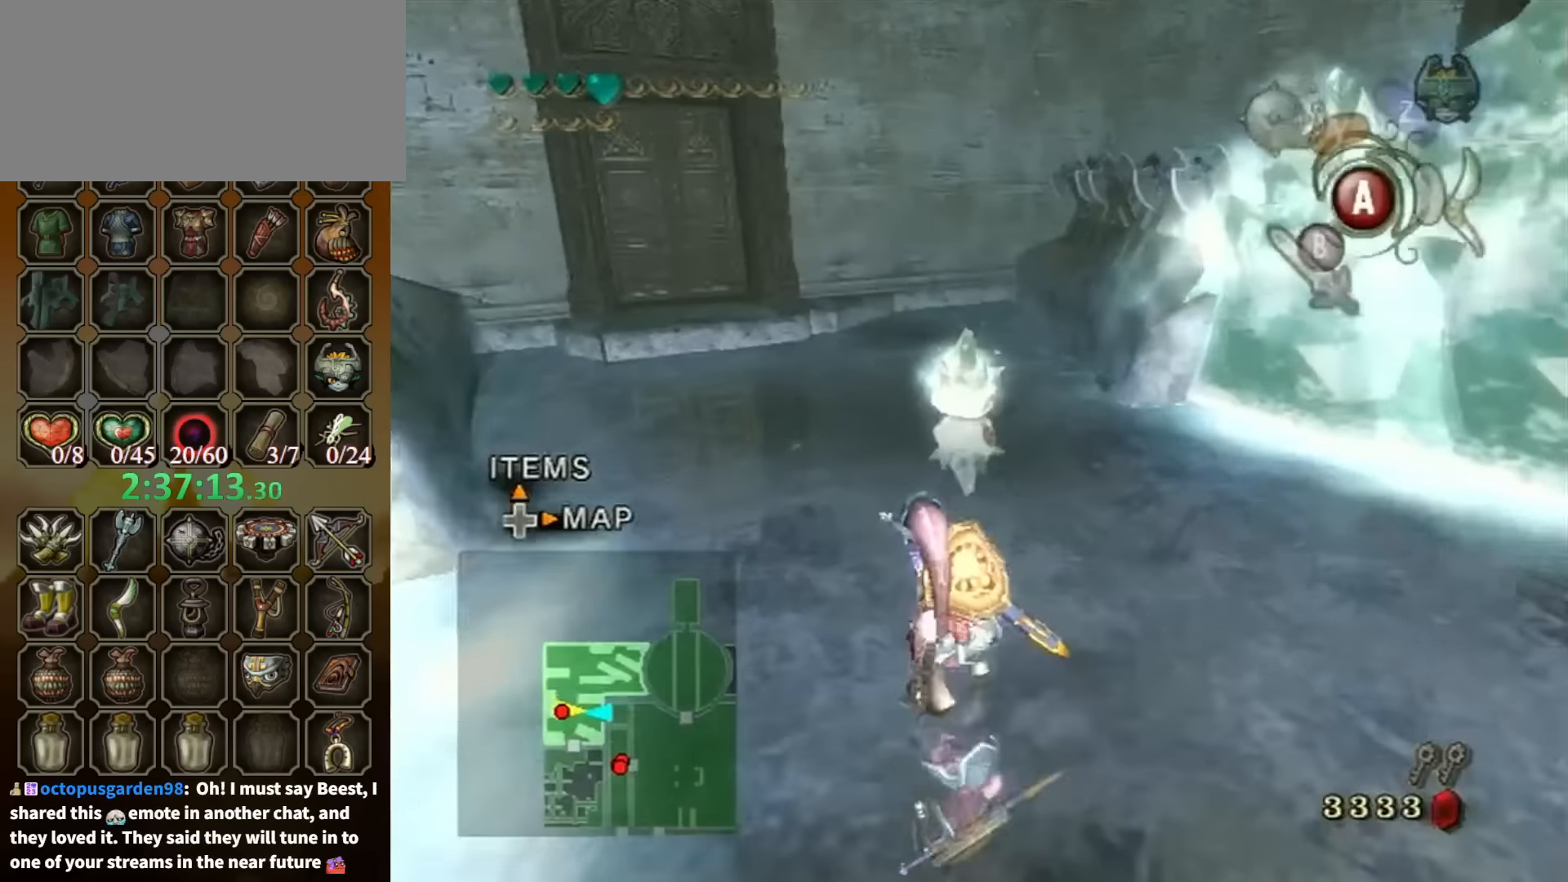
{"buttons": [], "left_stick": "up", "right_stick": "center", "events": [[233, "A", "down"], [266, "A", "up"], [366, "left_stick", "up"]]}
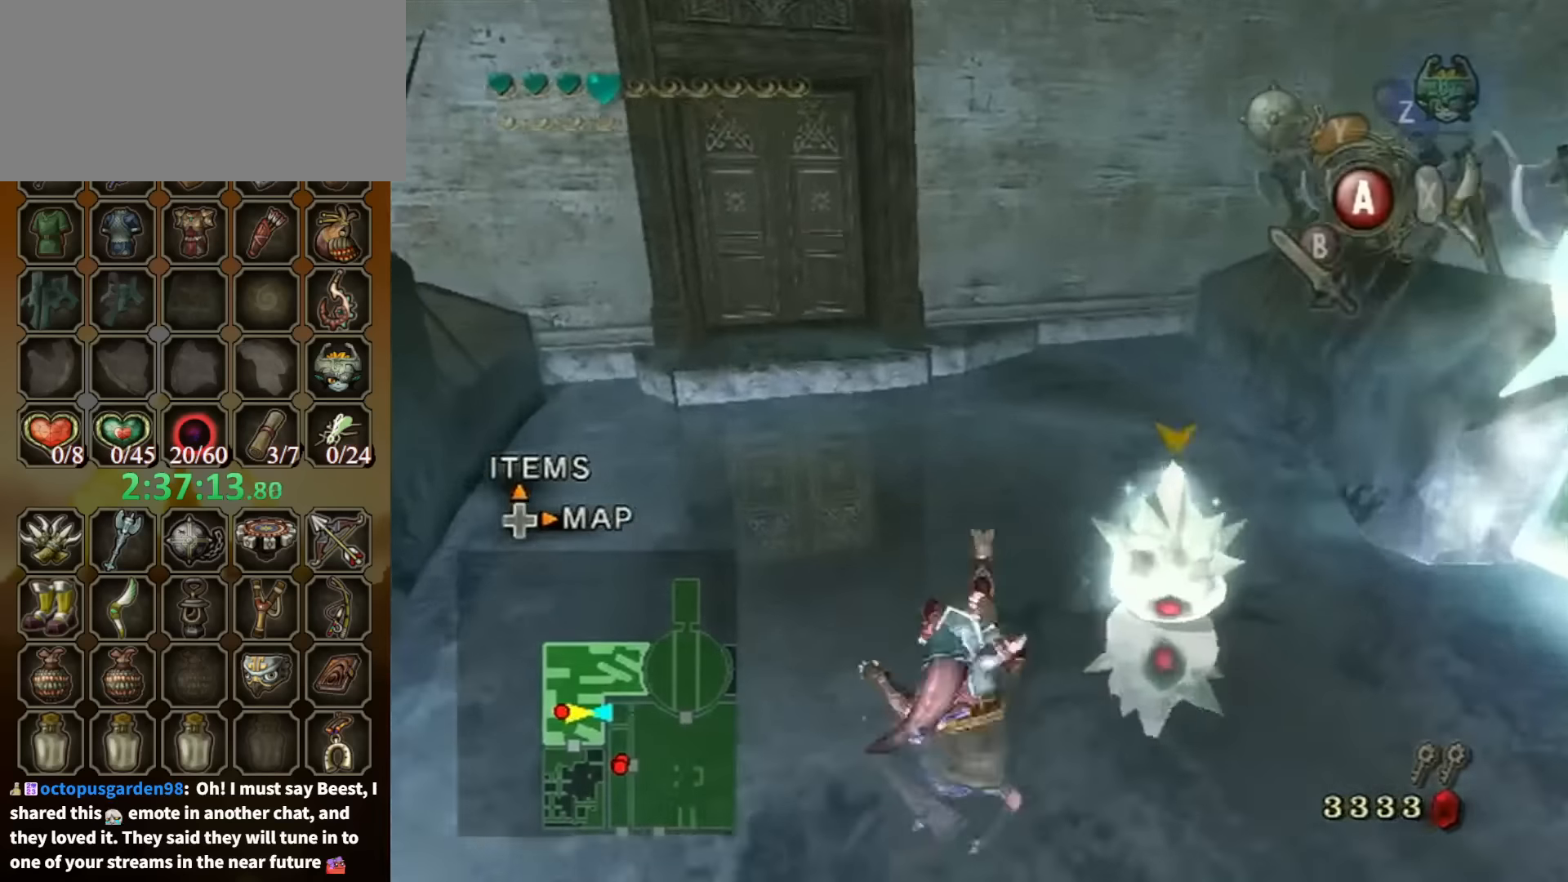
{"buttons": ["A"], "left_stick": "up", "right_stick": "center", "events": [[66, "left_stick", "up-left"], [300, "left_stick", "up"], [366, "A", "down"], [400, "A", "up"], [466, "A", "down"]]}
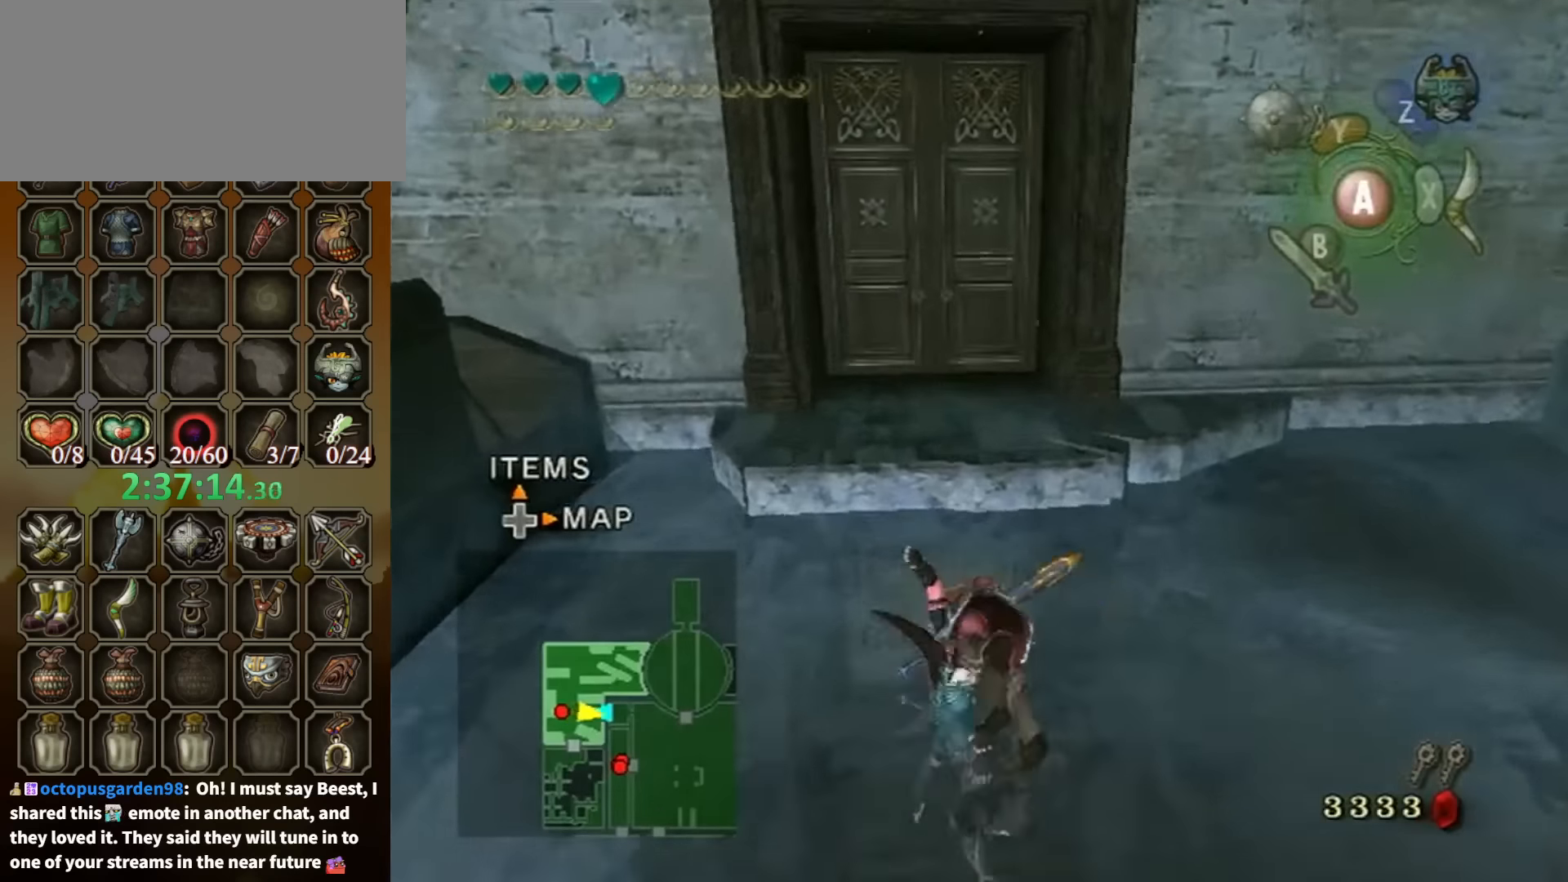
{"buttons": [], "left_stick": "up", "right_stick": "center", "events": [[33, "A", "up"]]}
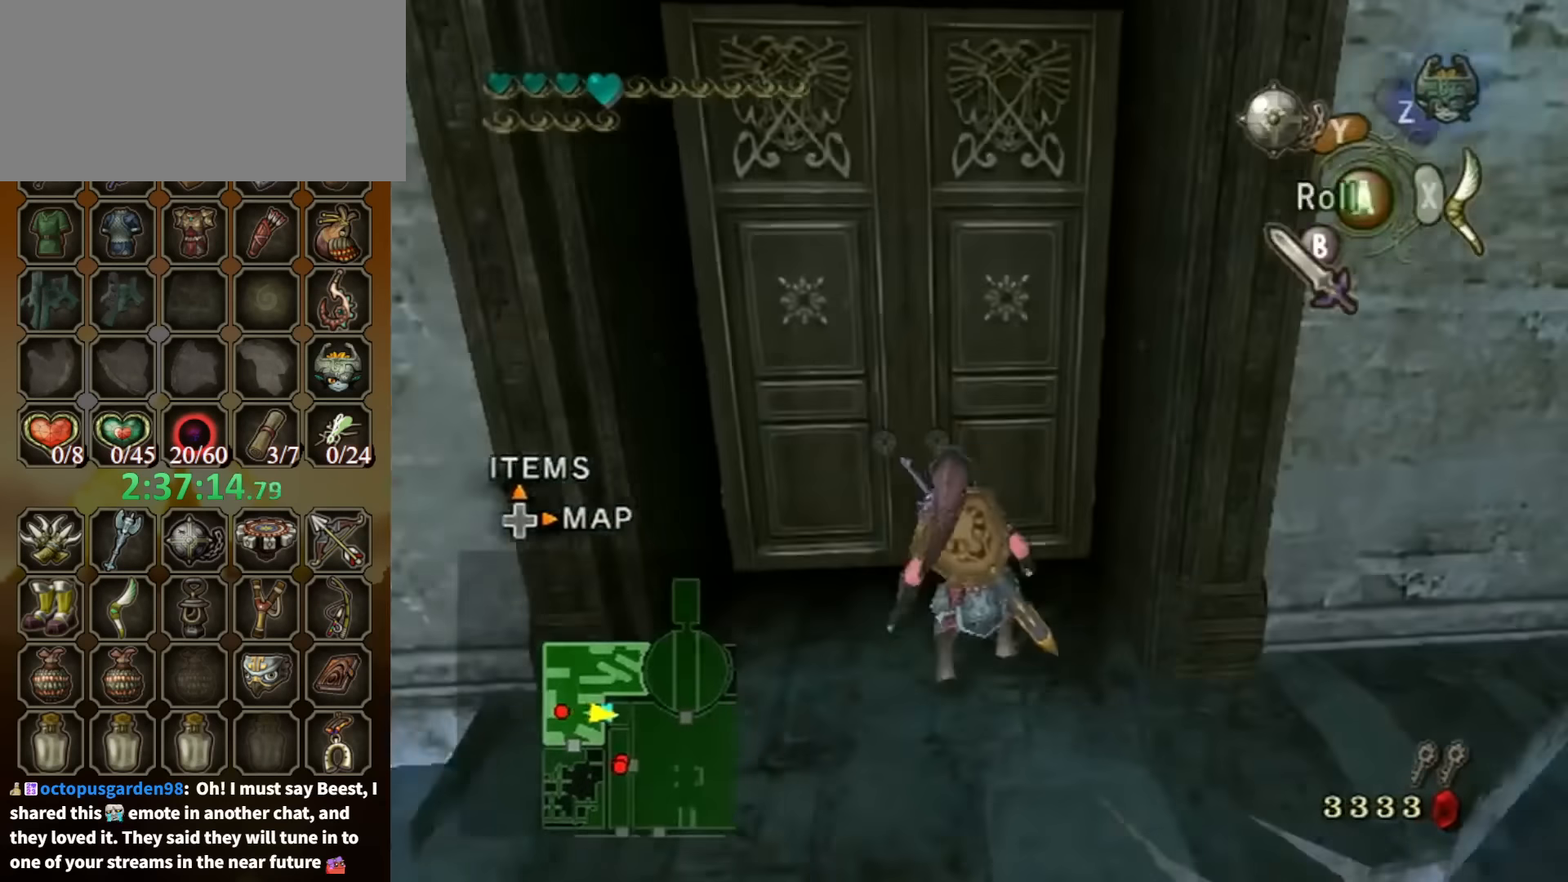
{"buttons": [], "left_stick": "center", "right_stick": "center", "events": [[166, "A", "down"], [166, "left_stick", "center"], [266, "A", "up"]]}